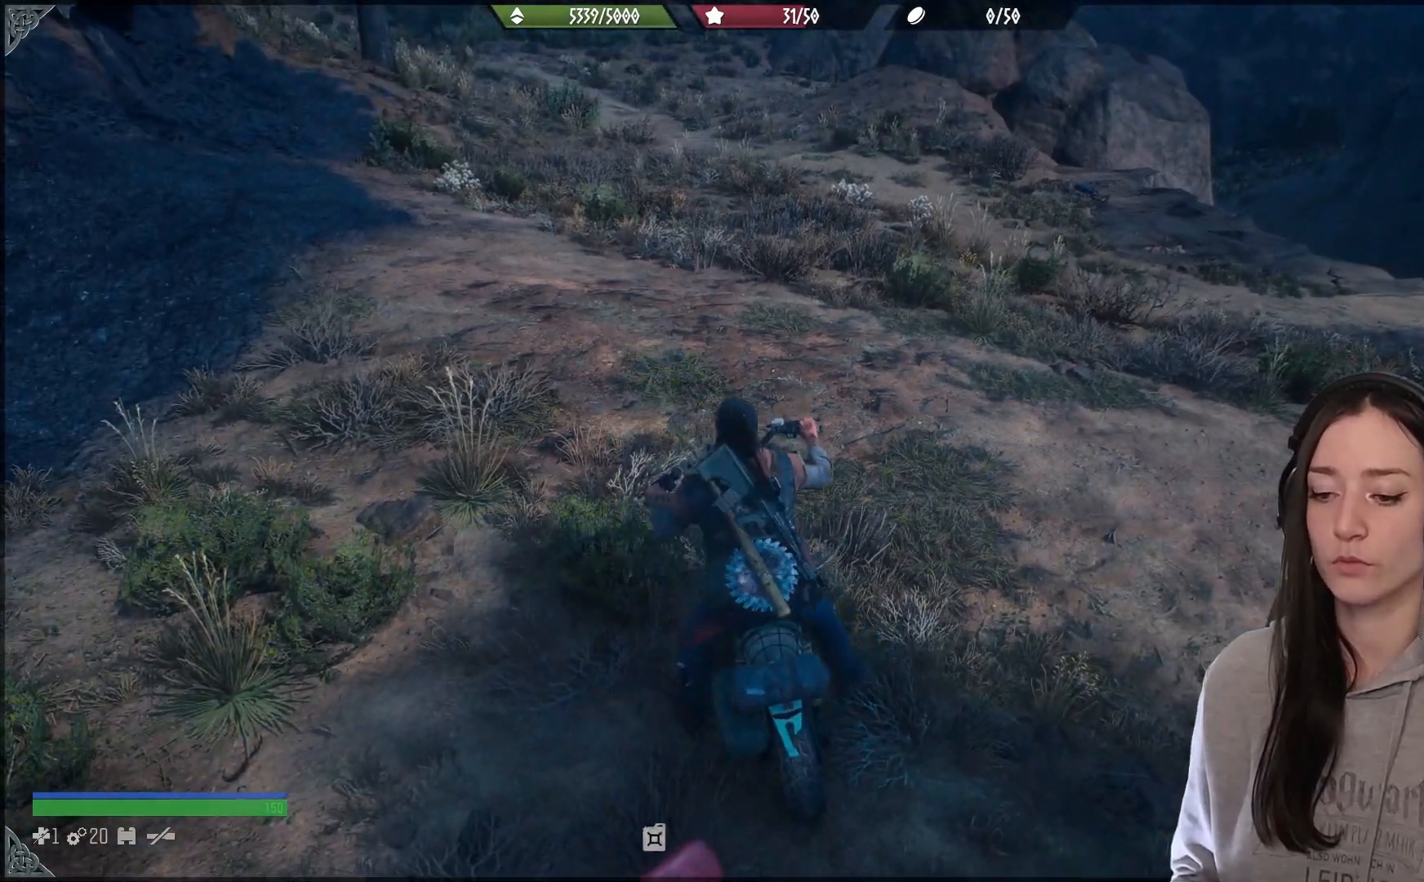
Gameplay with a controller (Xbox layout); each line is a JSON object with the inputs held at the frame after it. "events" lists button and stick changes between this image and that frame as [ms after this image, input, new state], when the widget could be followed in between.
{"buttons": ["X"], "left_stick": "center", "right_stick": "center", "events": [[300, "X", "down"]]}
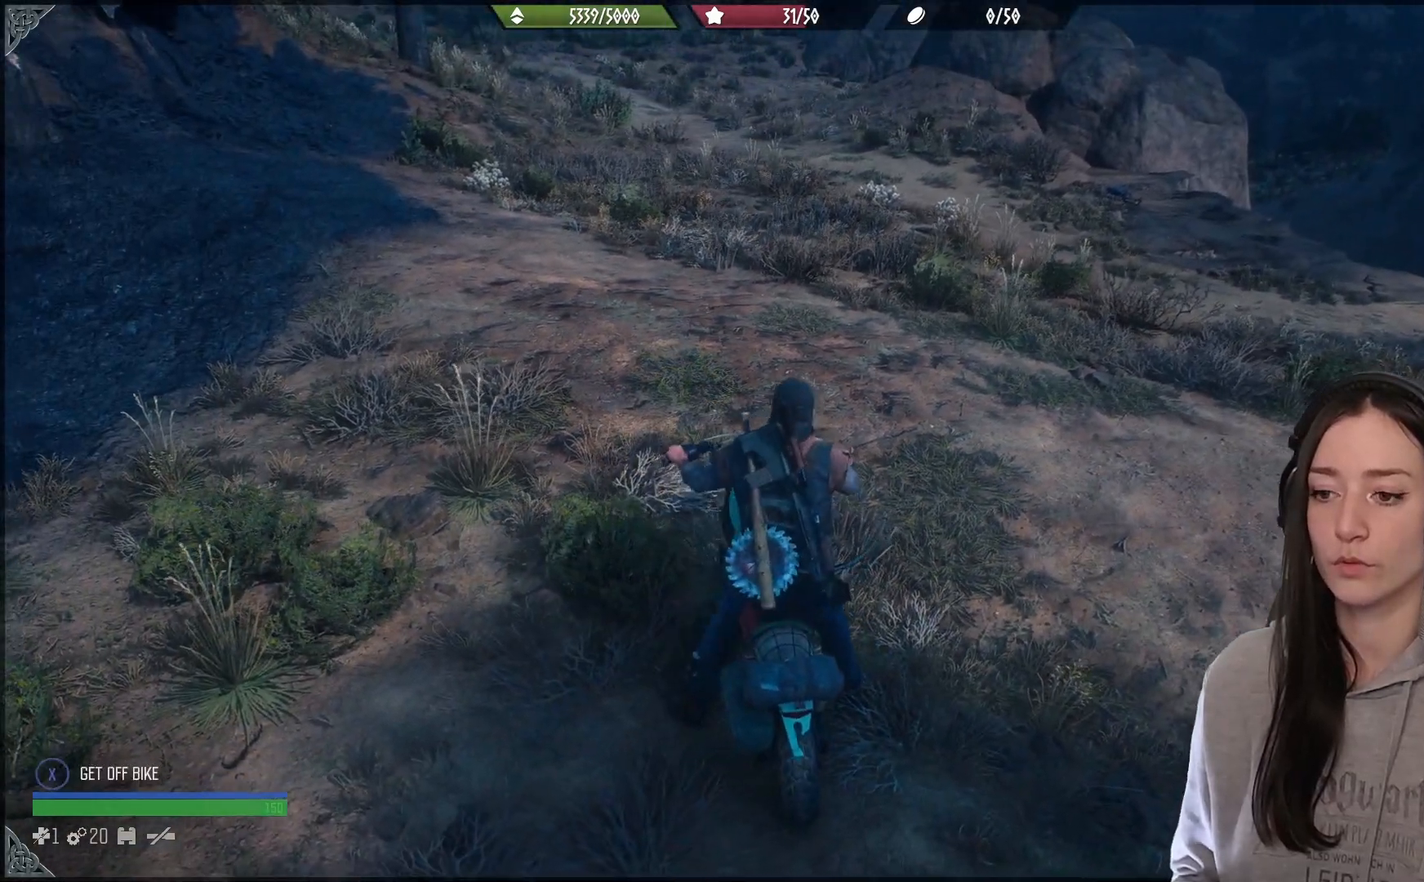
{"buttons": ["X"], "left_stick": "center", "right_stick": "center", "events": []}
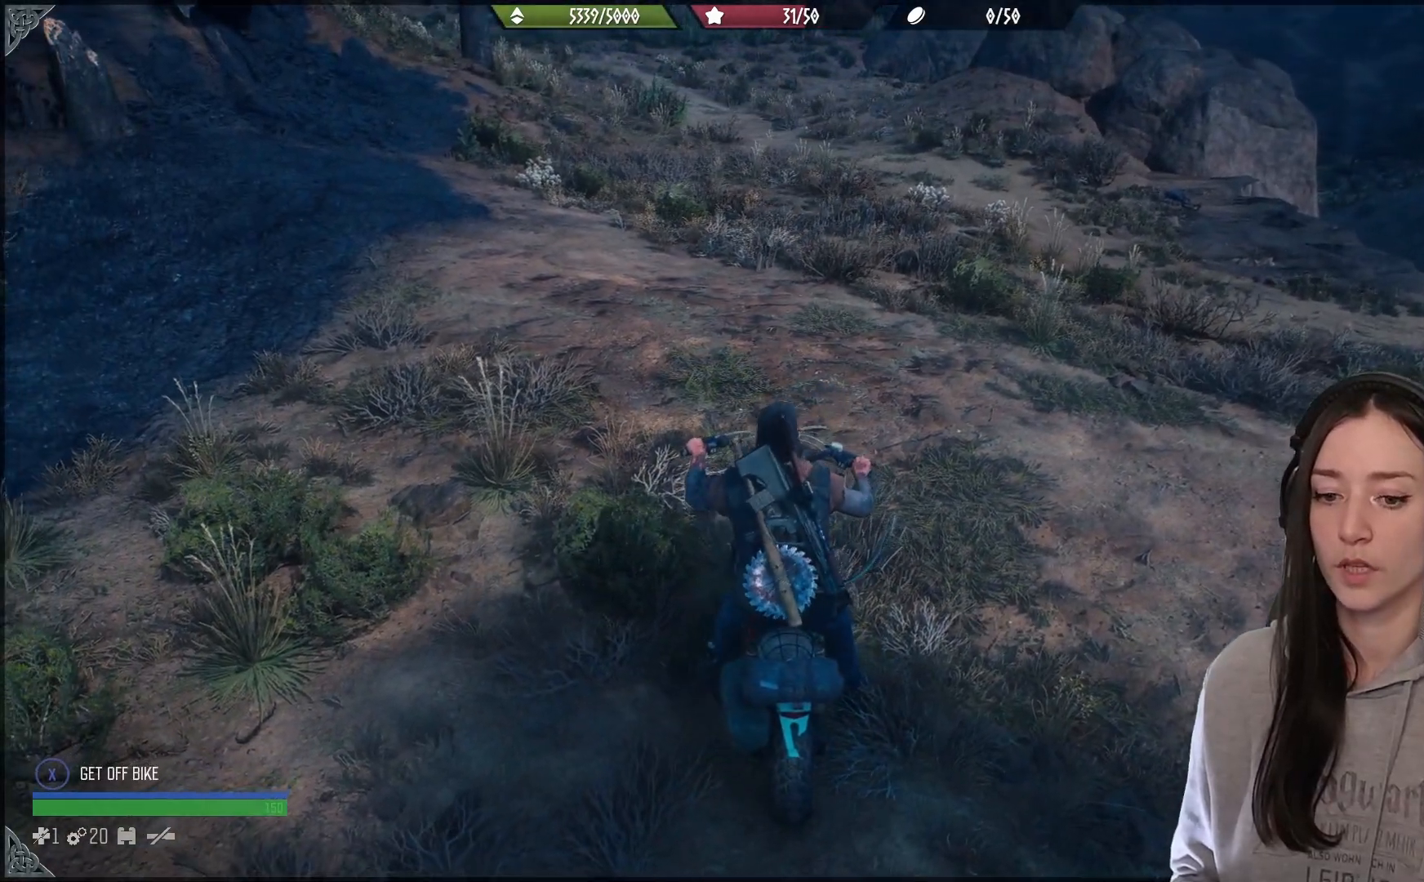
{"buttons": ["X"], "left_stick": "center", "right_stick": "center", "events": [[400, "X", "up"], [467, "X", "down"]]}
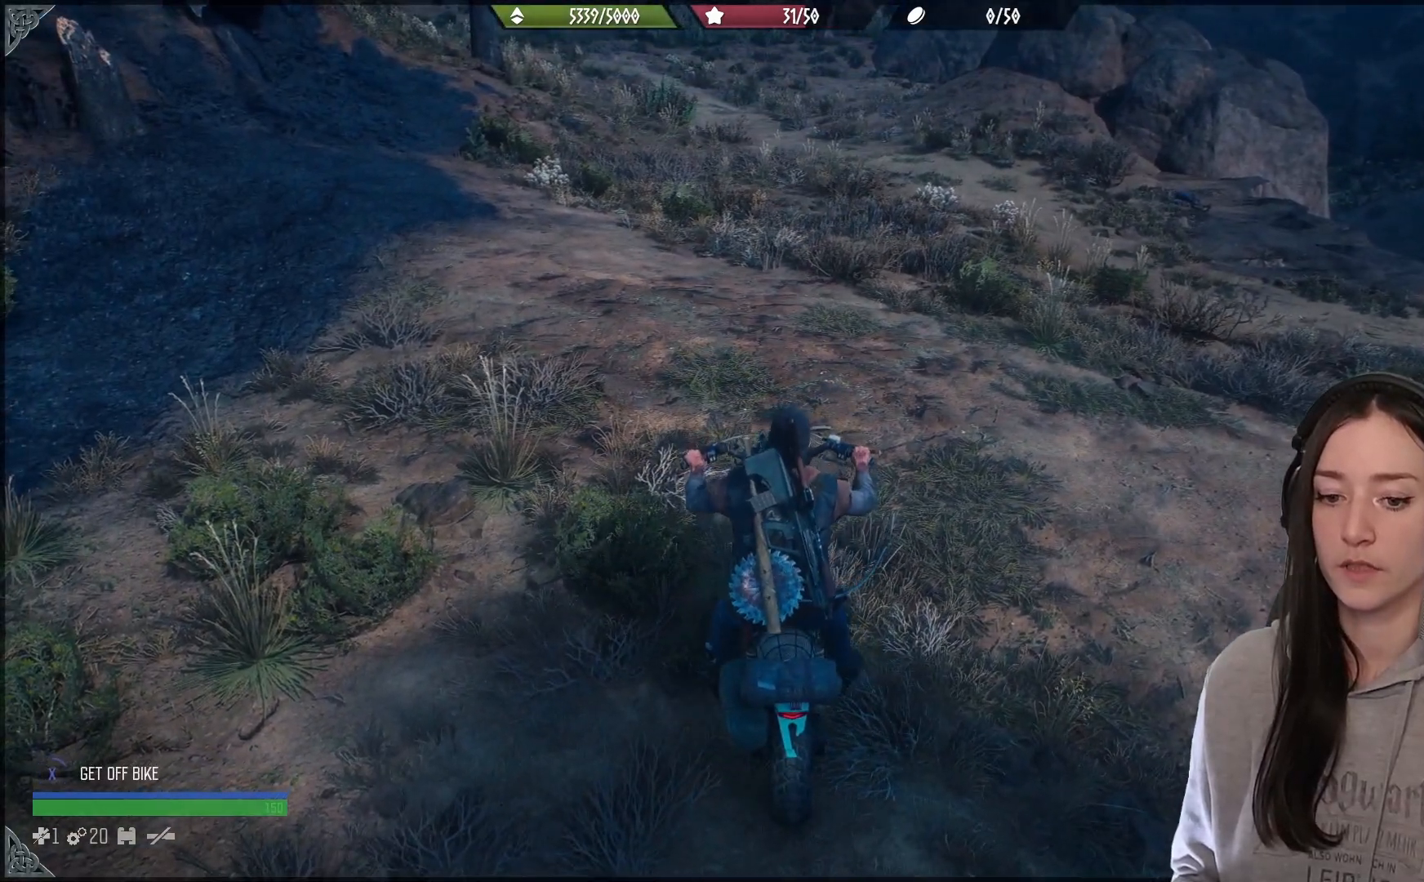
{"buttons": ["X"], "left_stick": "center", "right_stick": "center", "events": []}
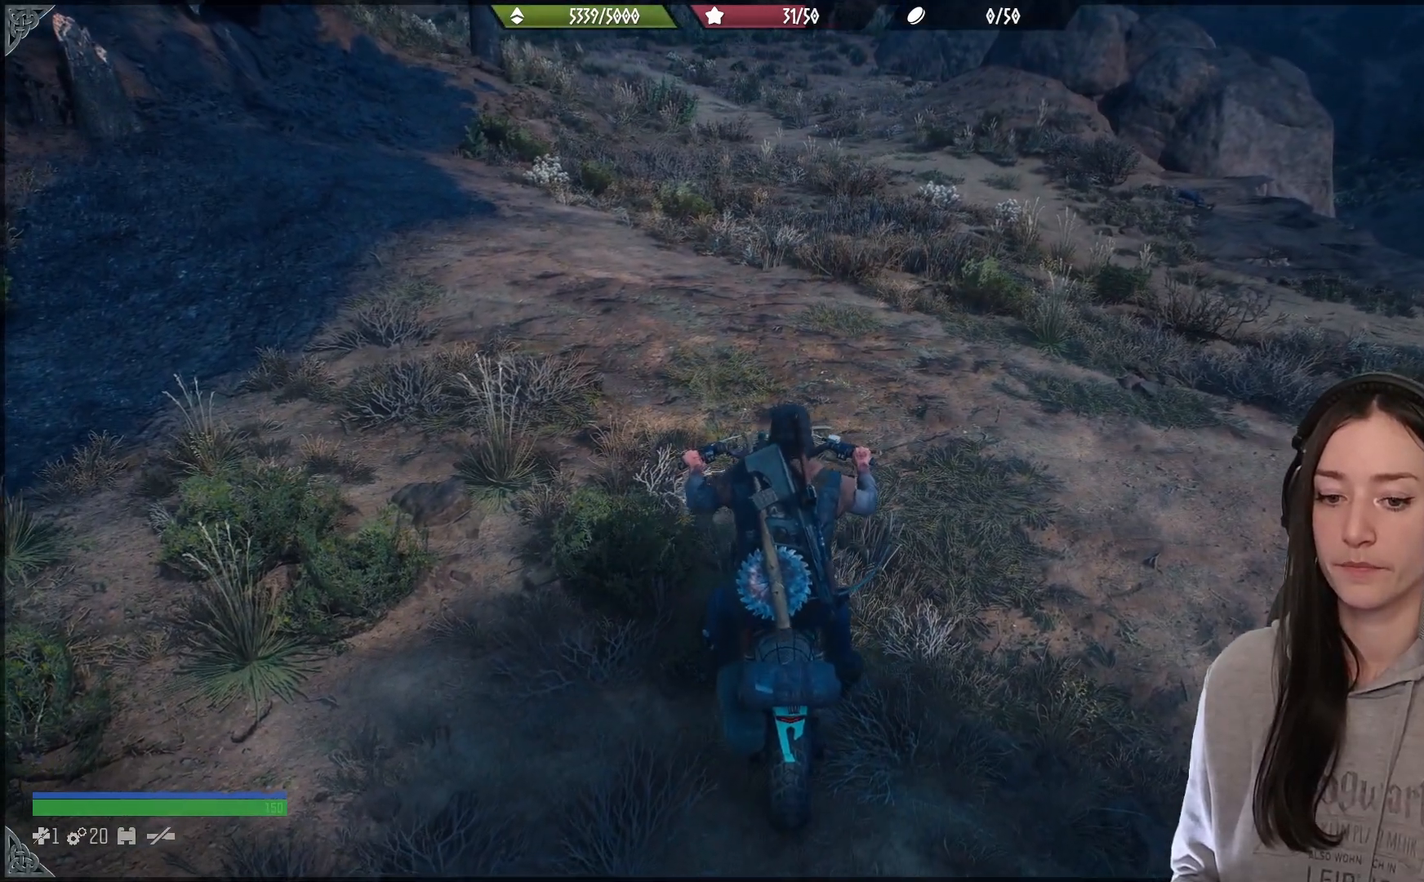
{"buttons": [], "left_stick": "left", "right_stick": "center", "events": [[267, "X", "up"], [267, "left_stick", "left"]]}
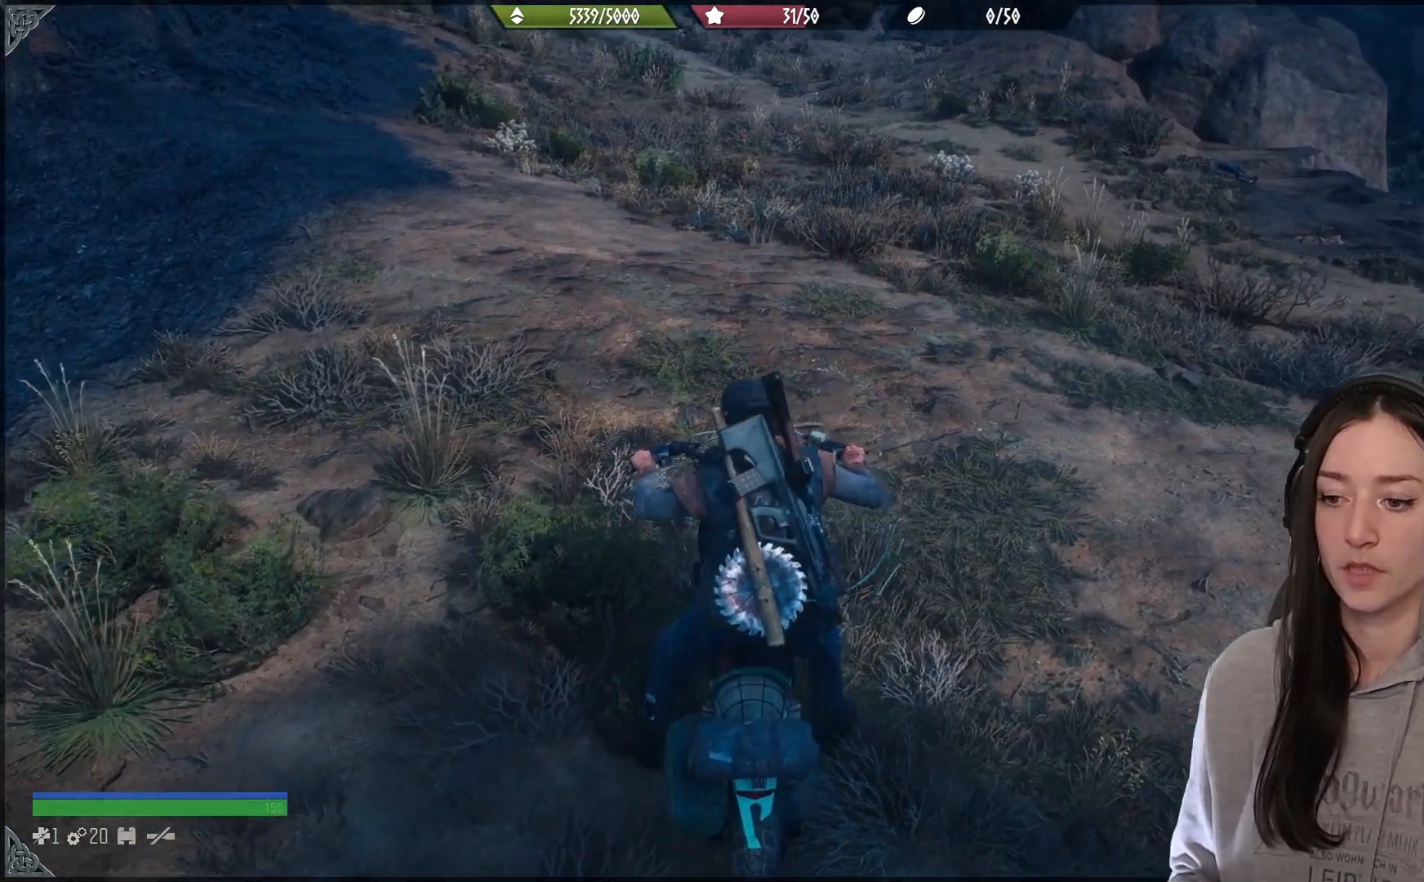
{"buttons": [], "left_stick": "left", "right_stick": "center", "events": []}
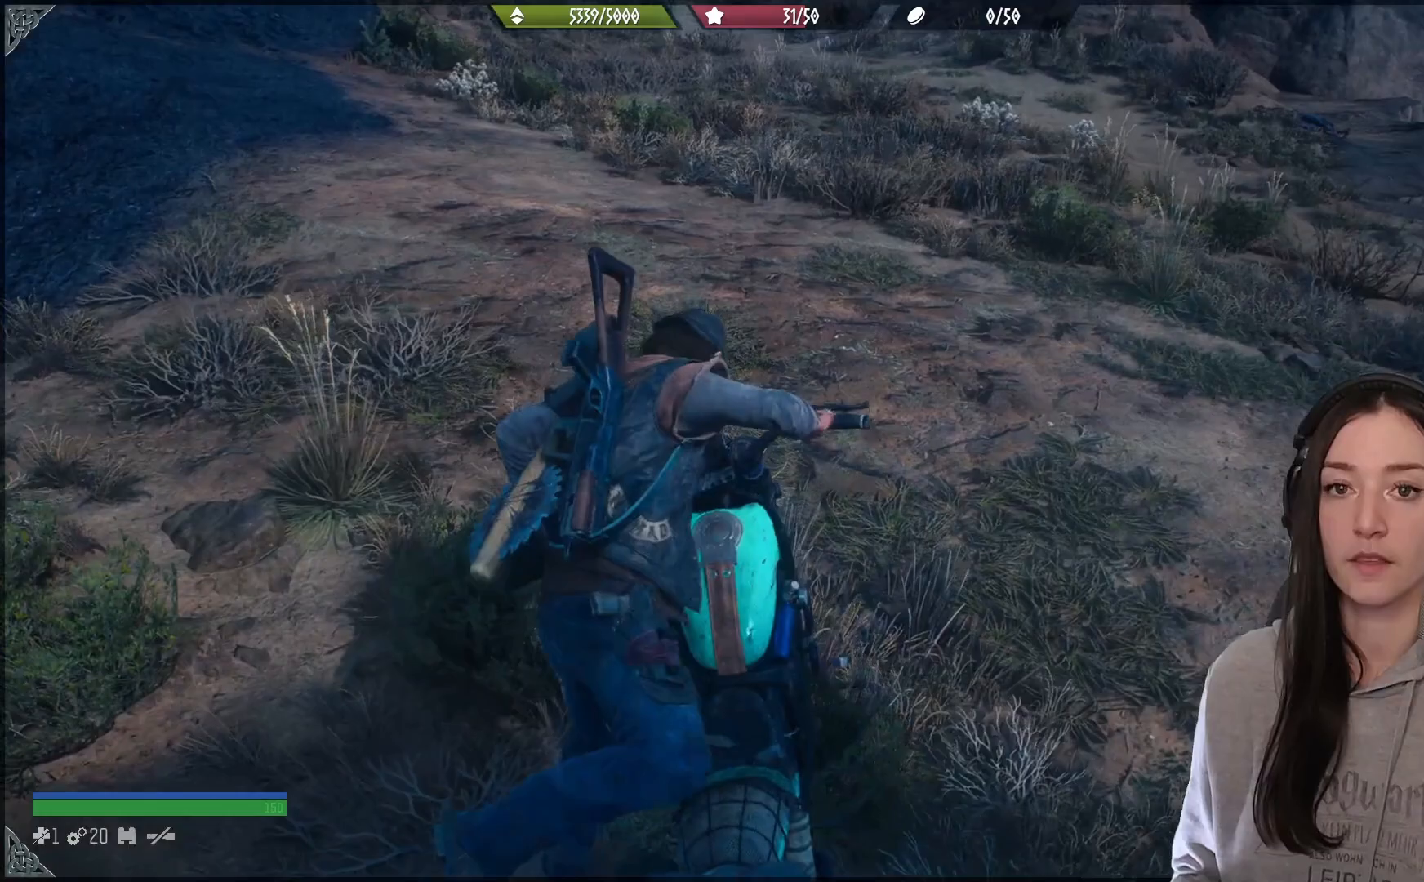
{"buttons": [], "left_stick": "down-left", "right_stick": "down-right", "events": [[117, "left_stick", "down-left"], [283, "right_stick", "down"], [333, "right_stick", "down-right"]]}
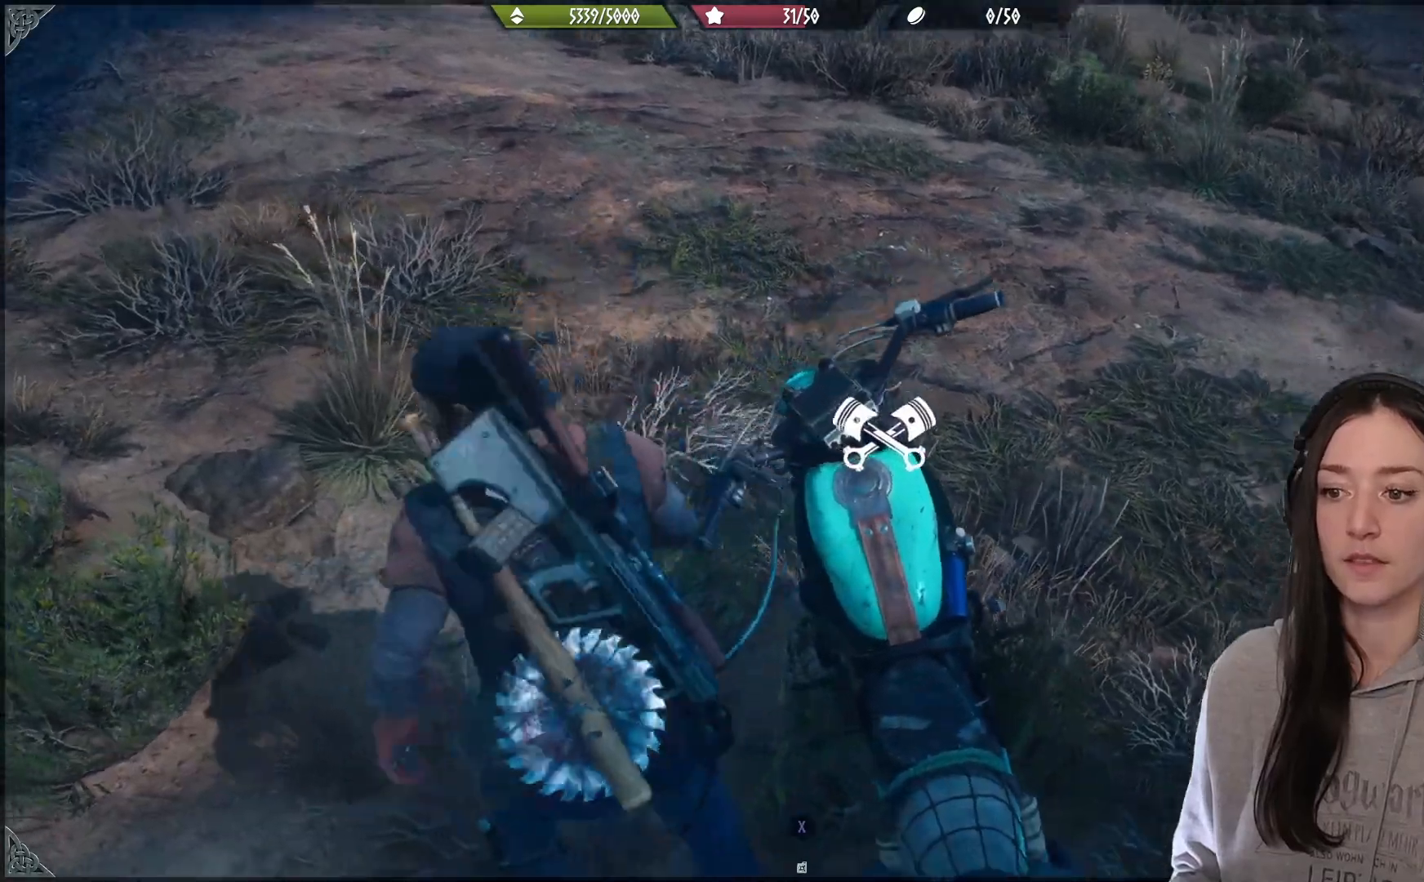
{"buttons": [], "left_stick": "center", "right_stick": "right", "events": [[300, "left_stick", "down-right"], [317, "right_stick", "right"], [400, "left_stick", "center"]]}
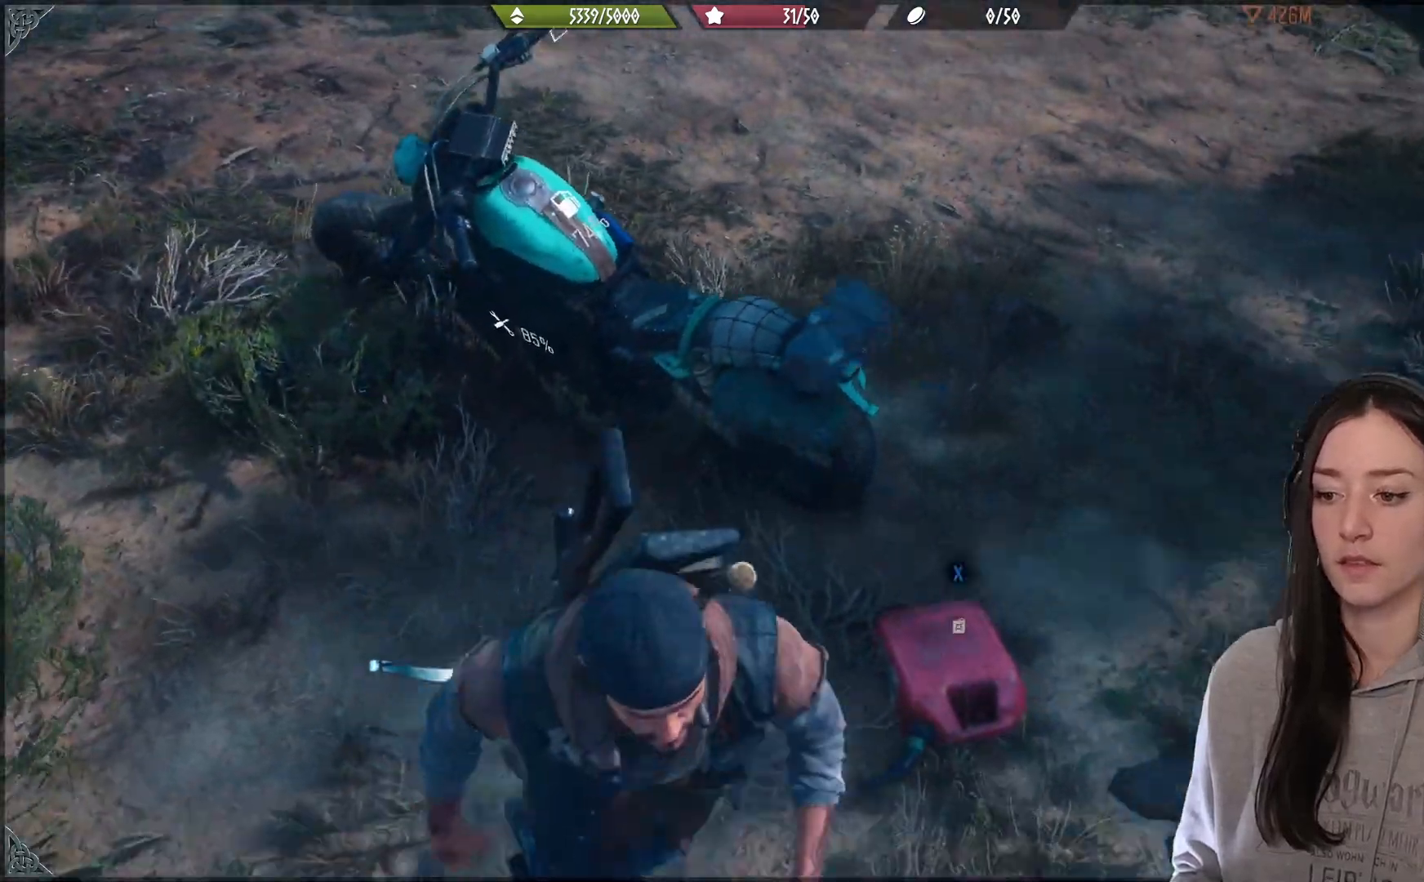
{"buttons": ["X"], "left_stick": "center", "right_stick": "center", "events": [[17, "right_stick", "center"], [83, "X", "down"]]}
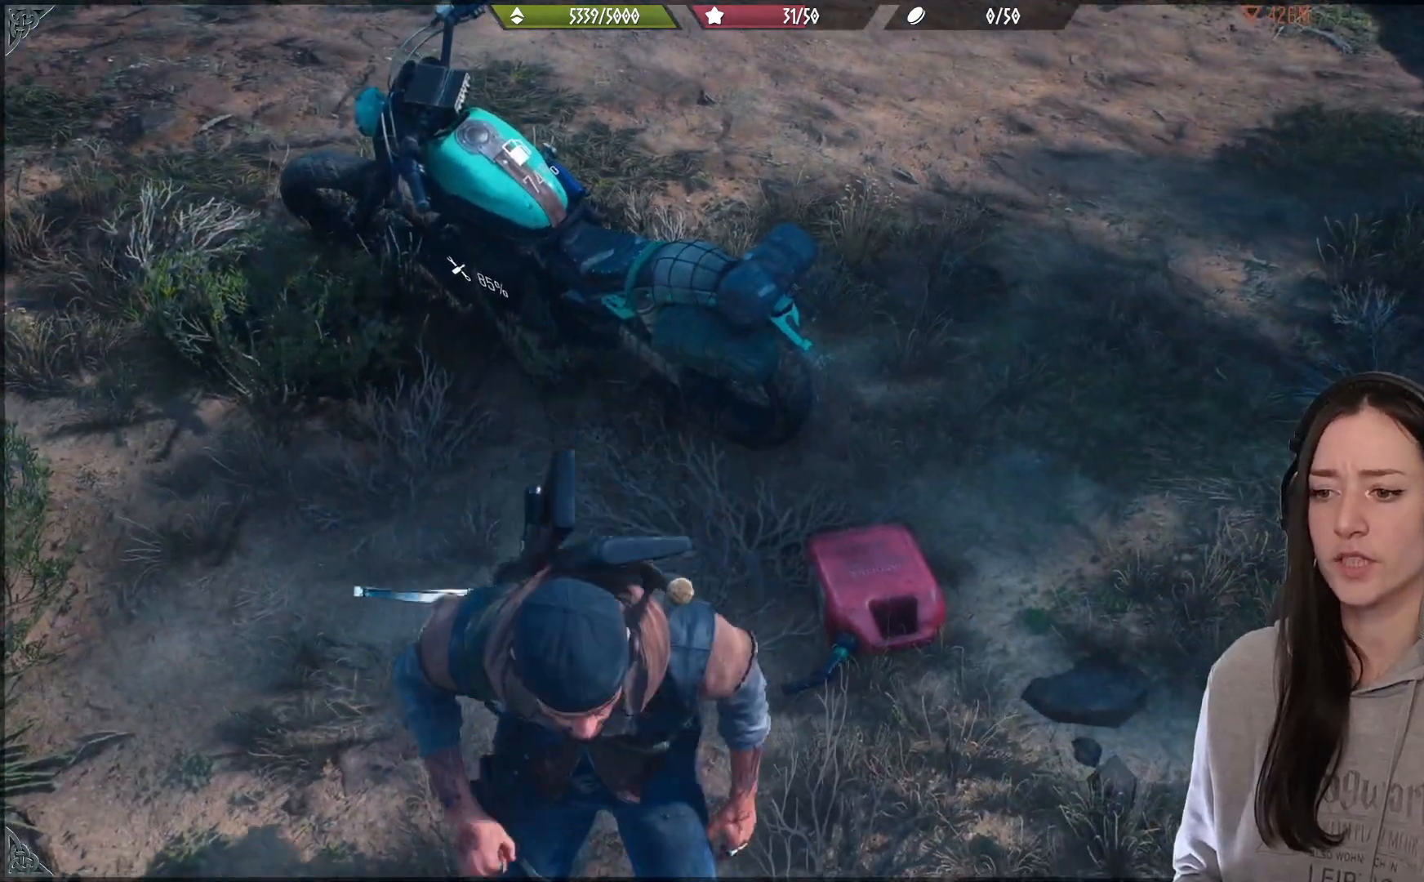
{"buttons": [], "left_stick": "center", "right_stick": "center", "events": [[417, "X", "up"]]}
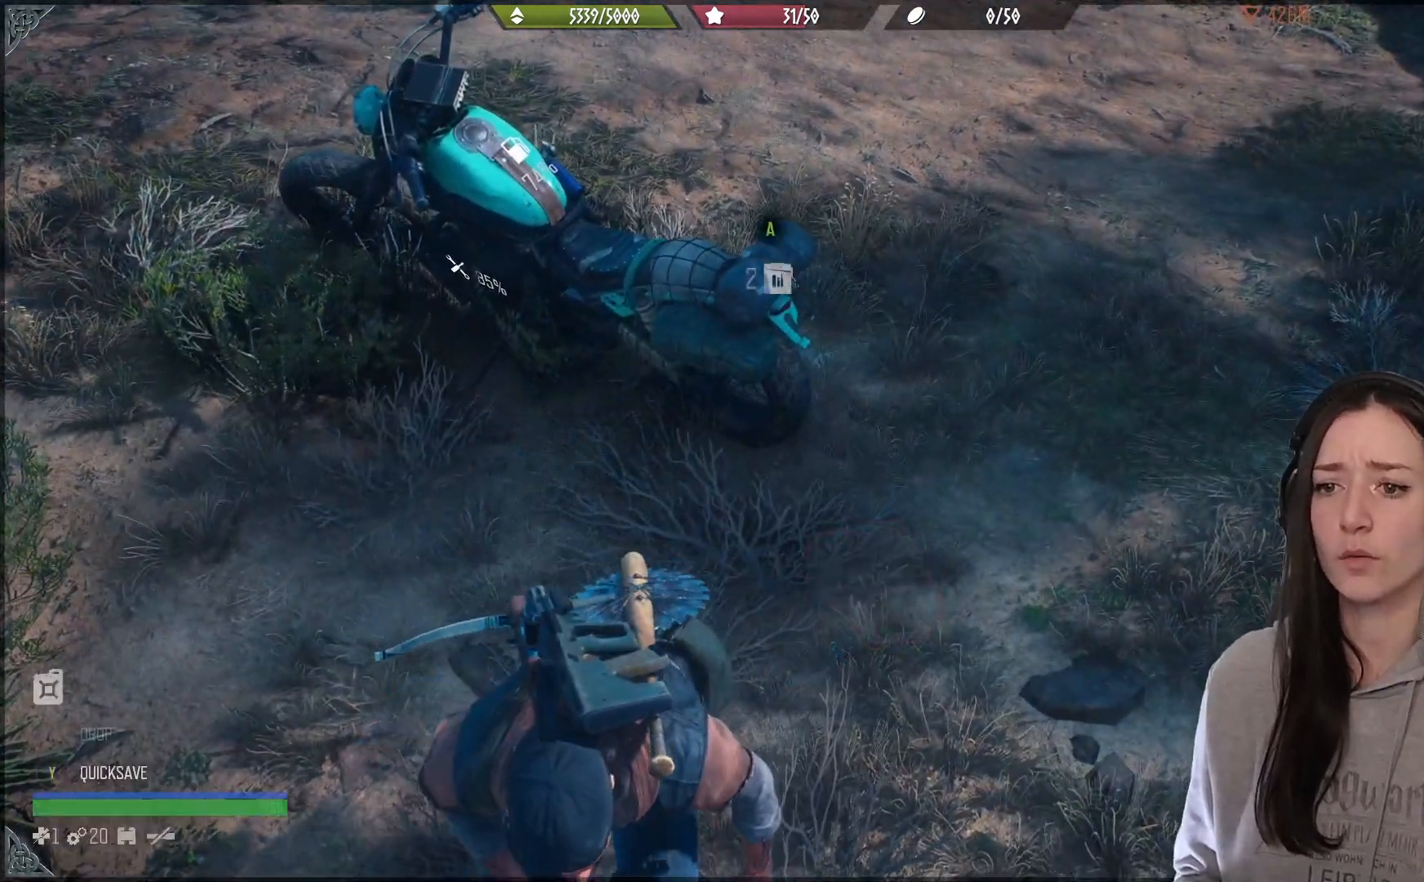
{"buttons": [], "left_stick": "up-left", "right_stick": "up-left", "events": [[17, "left_stick", "left"], [183, "left_stick", "up-left"], [233, "right_stick", "up-left"]]}
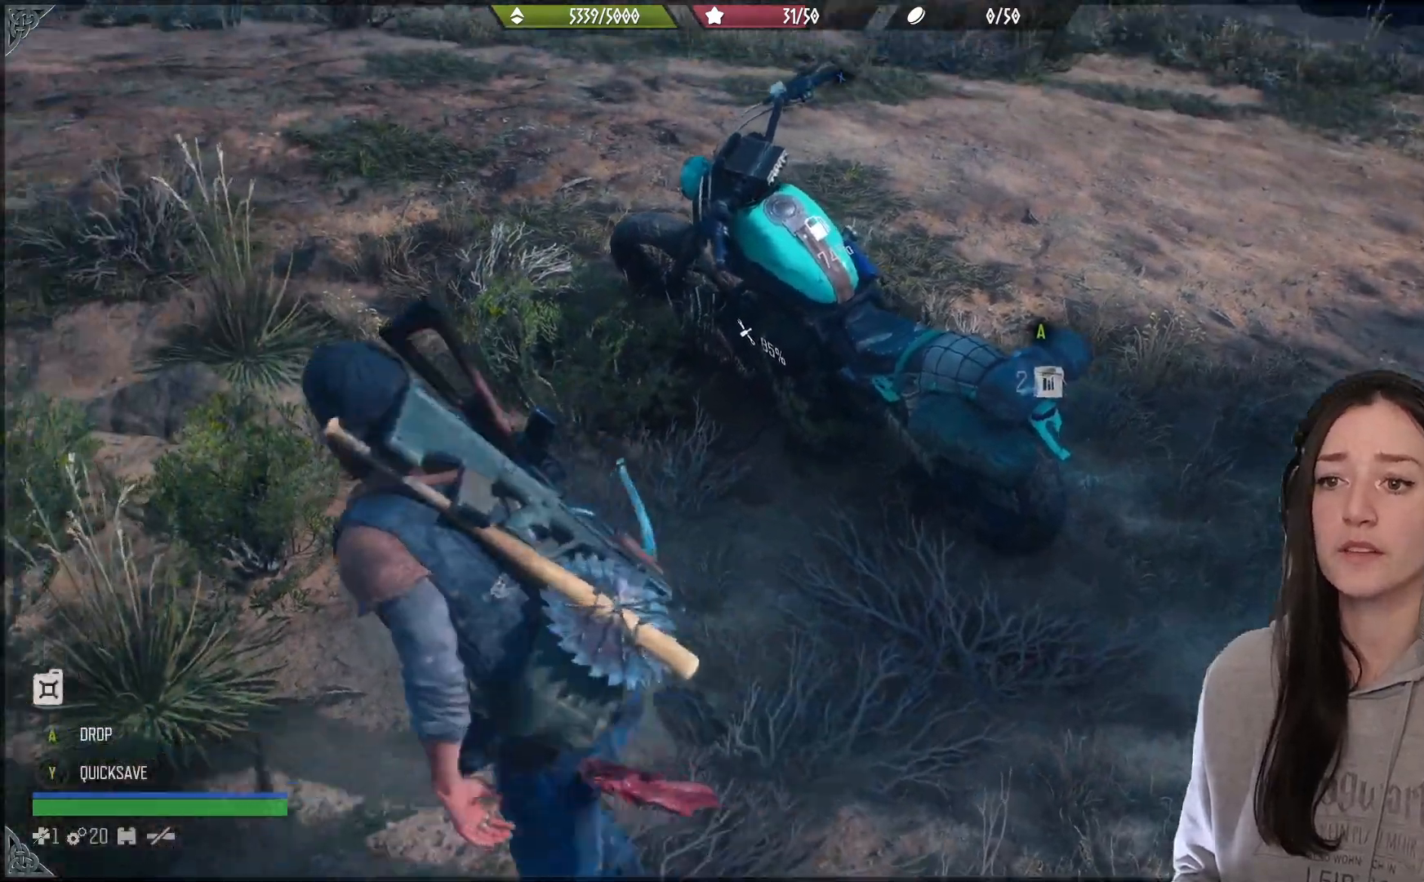
{"buttons": [], "left_stick": "center", "right_stick": "left", "events": [[50, "right_stick", "center"], [100, "left_stick", "up-right"], [300, "left_stick", "center"], [350, "right_stick", "left"]]}
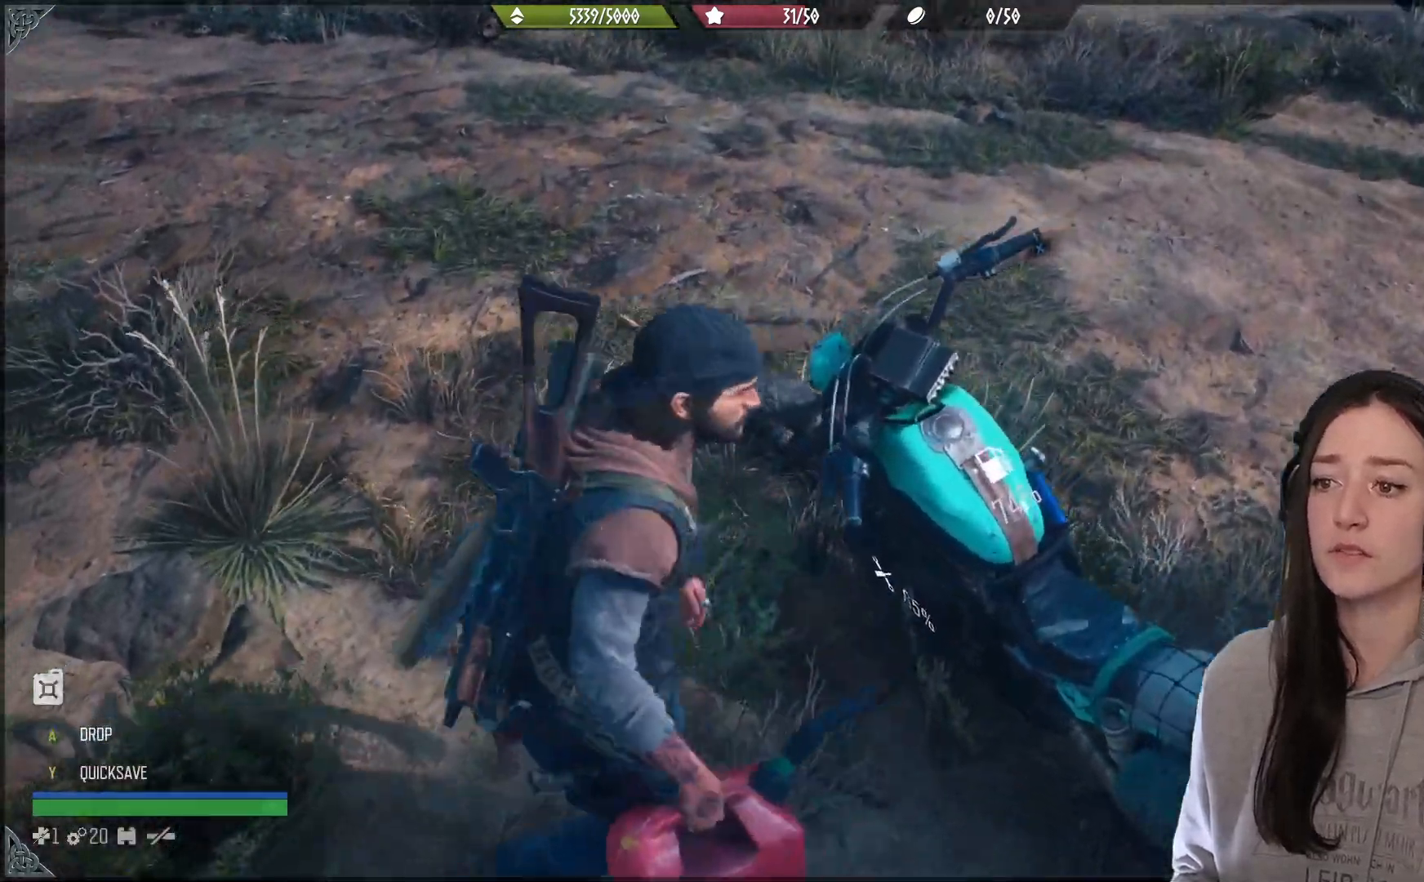
{"buttons": [], "left_stick": "right", "right_stick": "center", "events": [[67, "right_stick", "center"], [383, "left_stick", "right"]]}
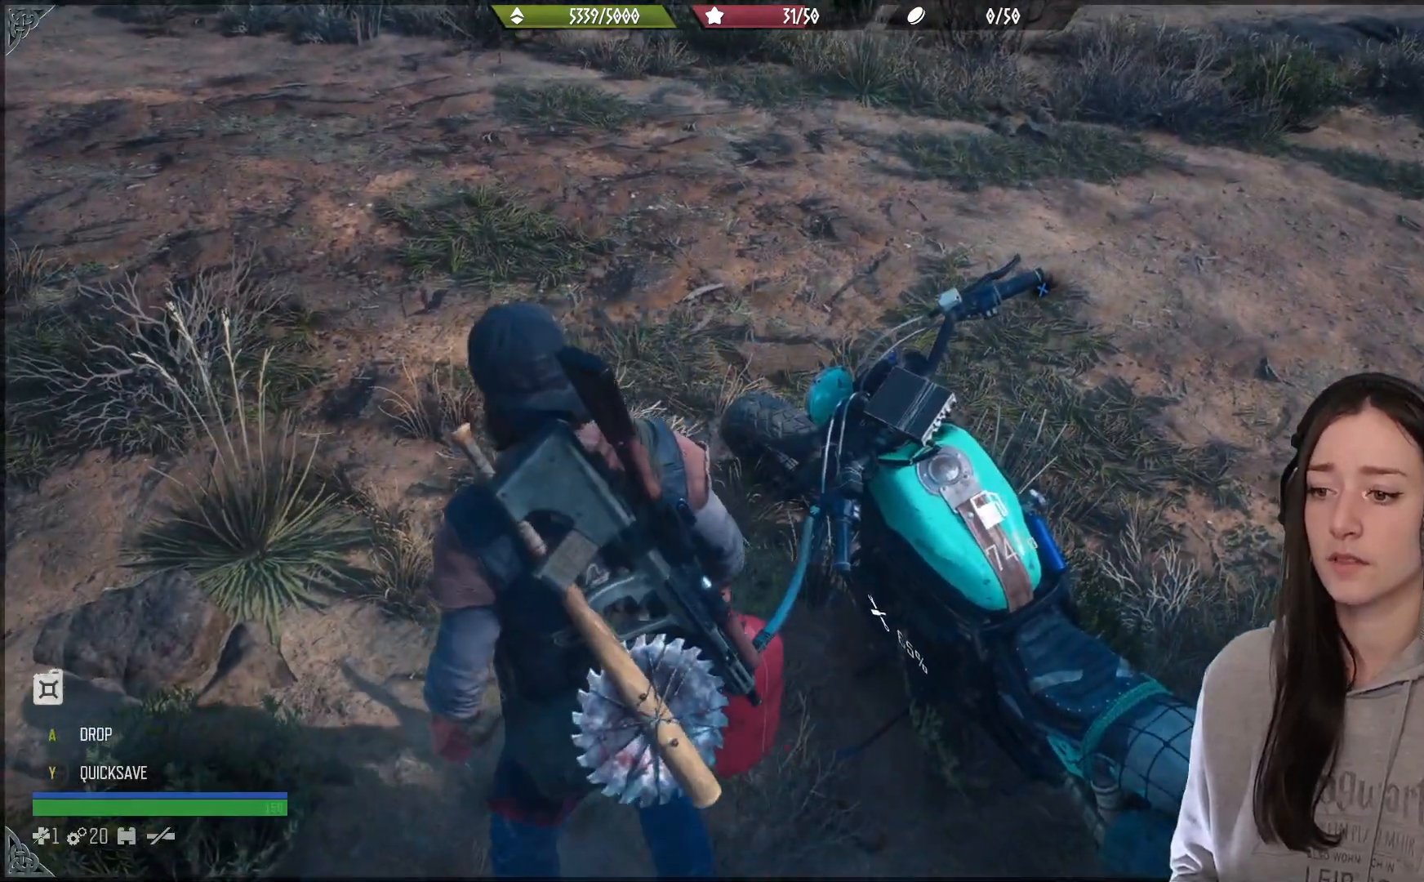
{"buttons": [], "left_stick": "center", "right_stick": "center", "events": [[217, "right_stick", "down-left"], [283, "left_stick", "down-right"], [433, "right_stick", "center"], [467, "left_stick", "center"]]}
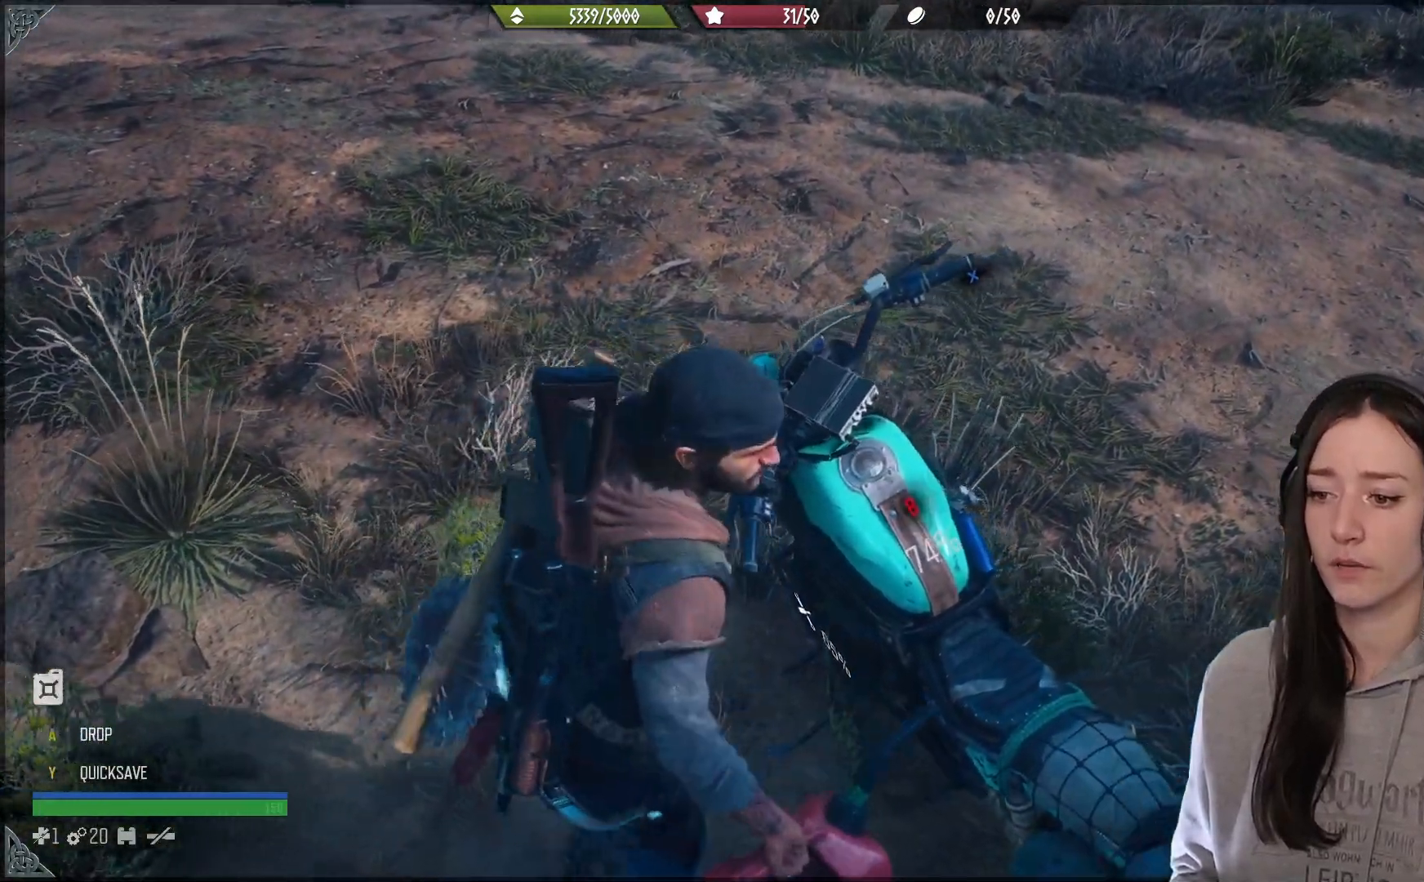
{"buttons": ["B"], "left_stick": "center", "right_stick": "center", "events": [[250, "B", "down"]]}
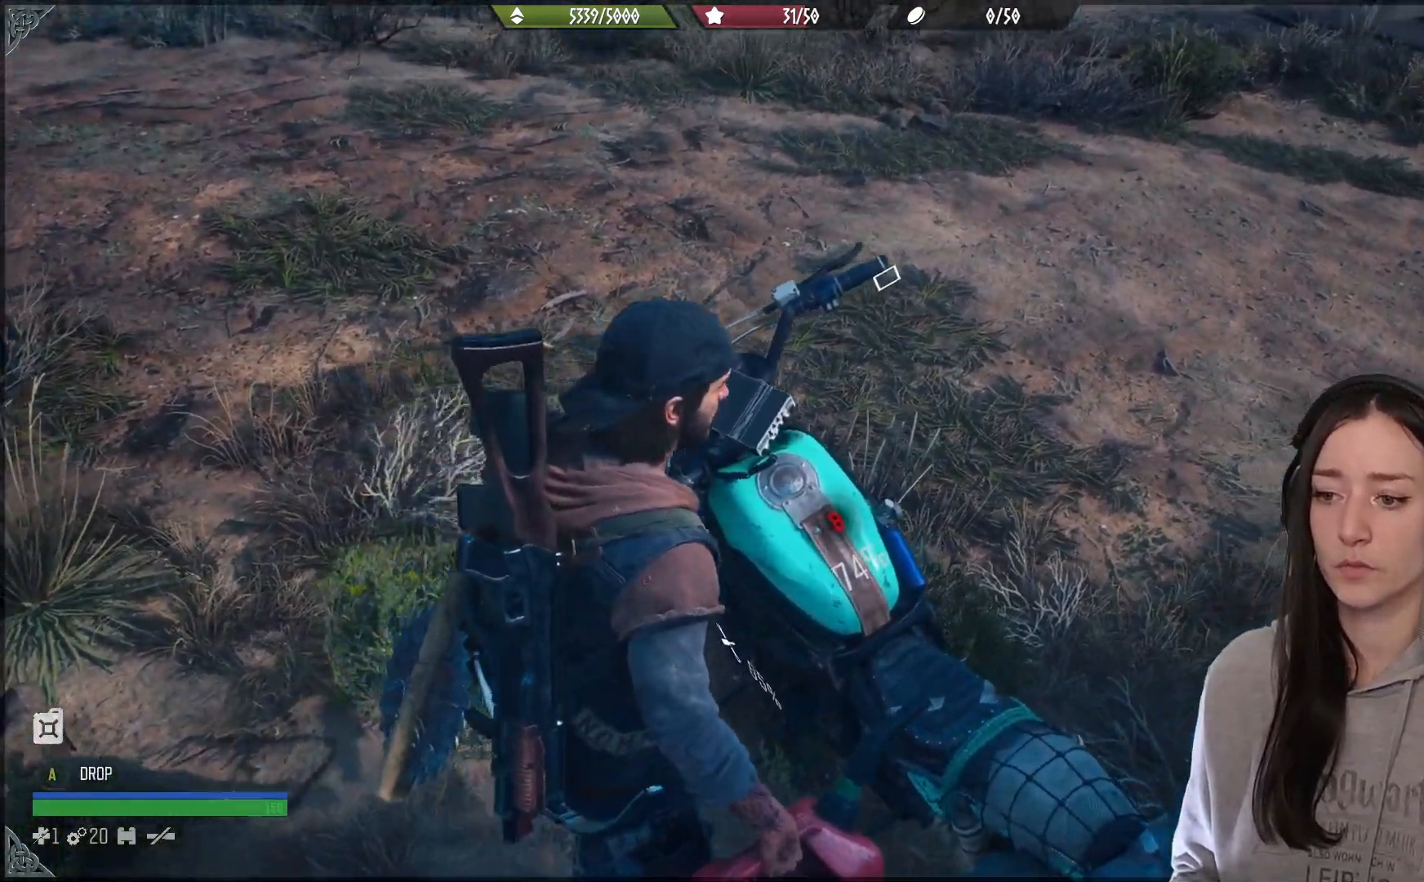
{"buttons": ["B"], "left_stick": "center", "right_stick": "center", "events": []}
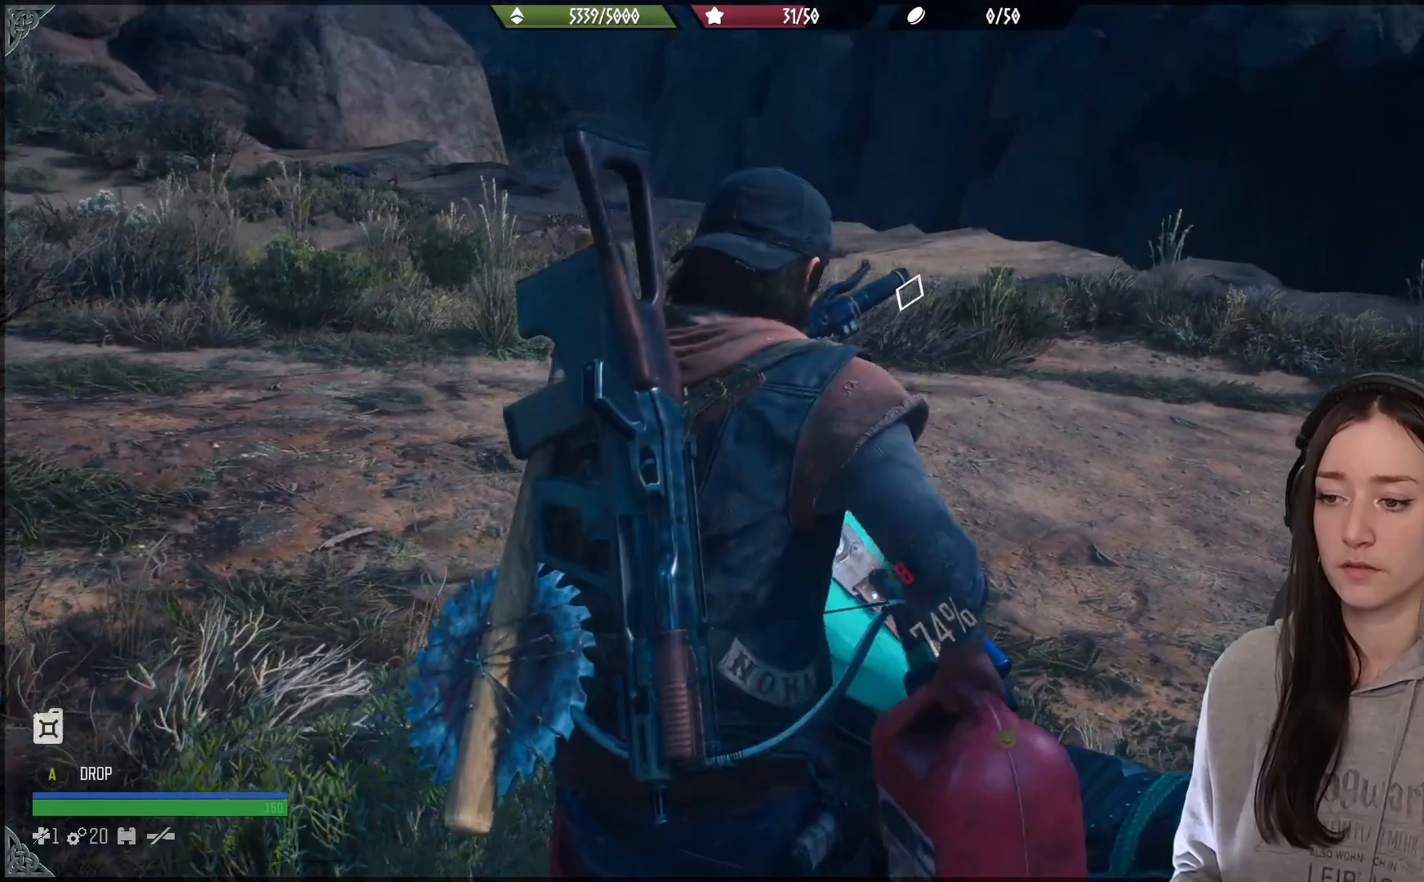
{"buttons": ["B"], "left_stick": "center", "right_stick": "center", "events": []}
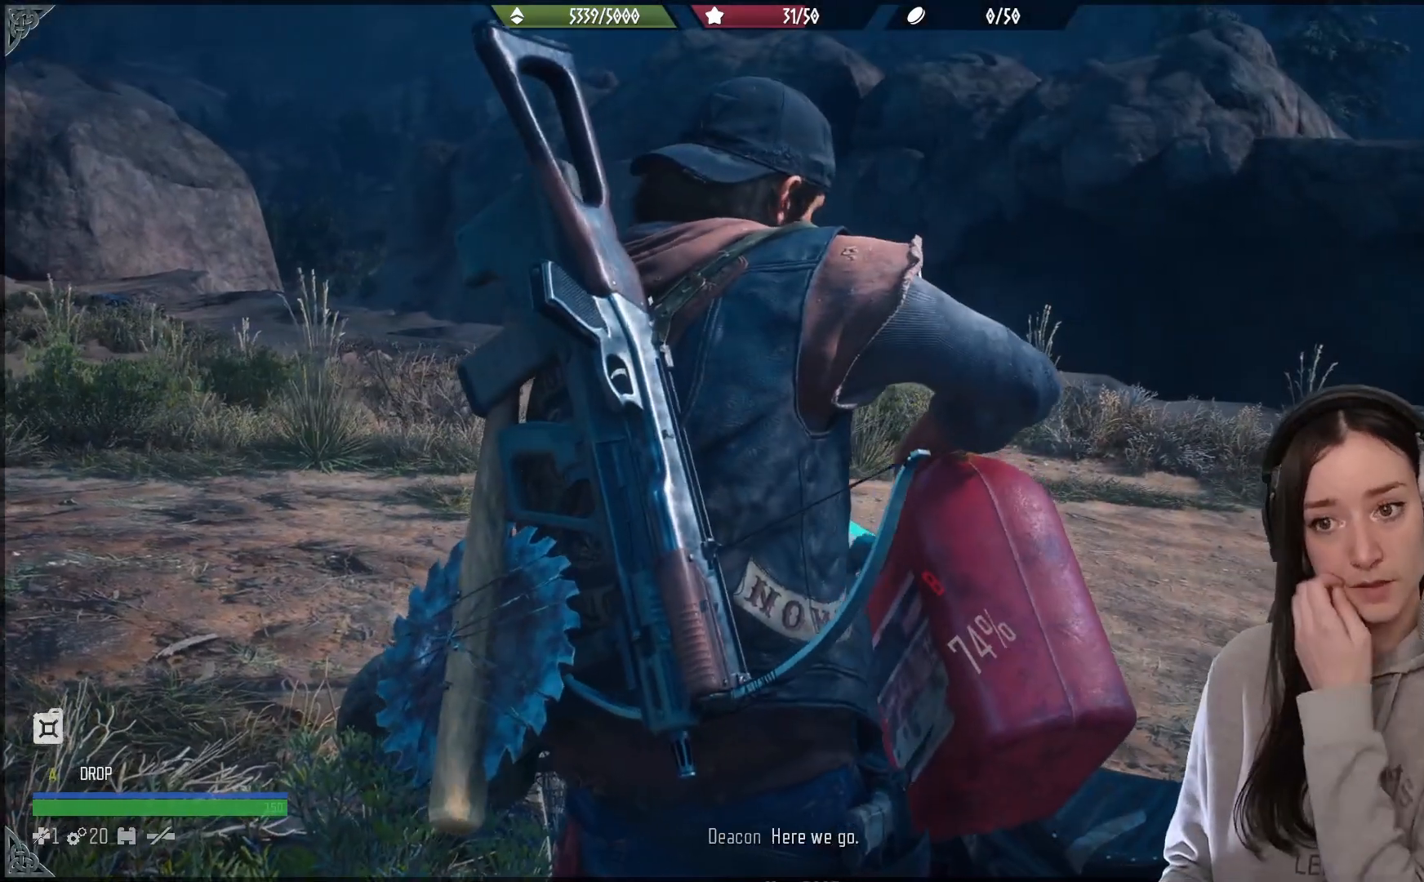
{"buttons": ["B"], "left_stick": "center", "right_stick": "center", "events": []}
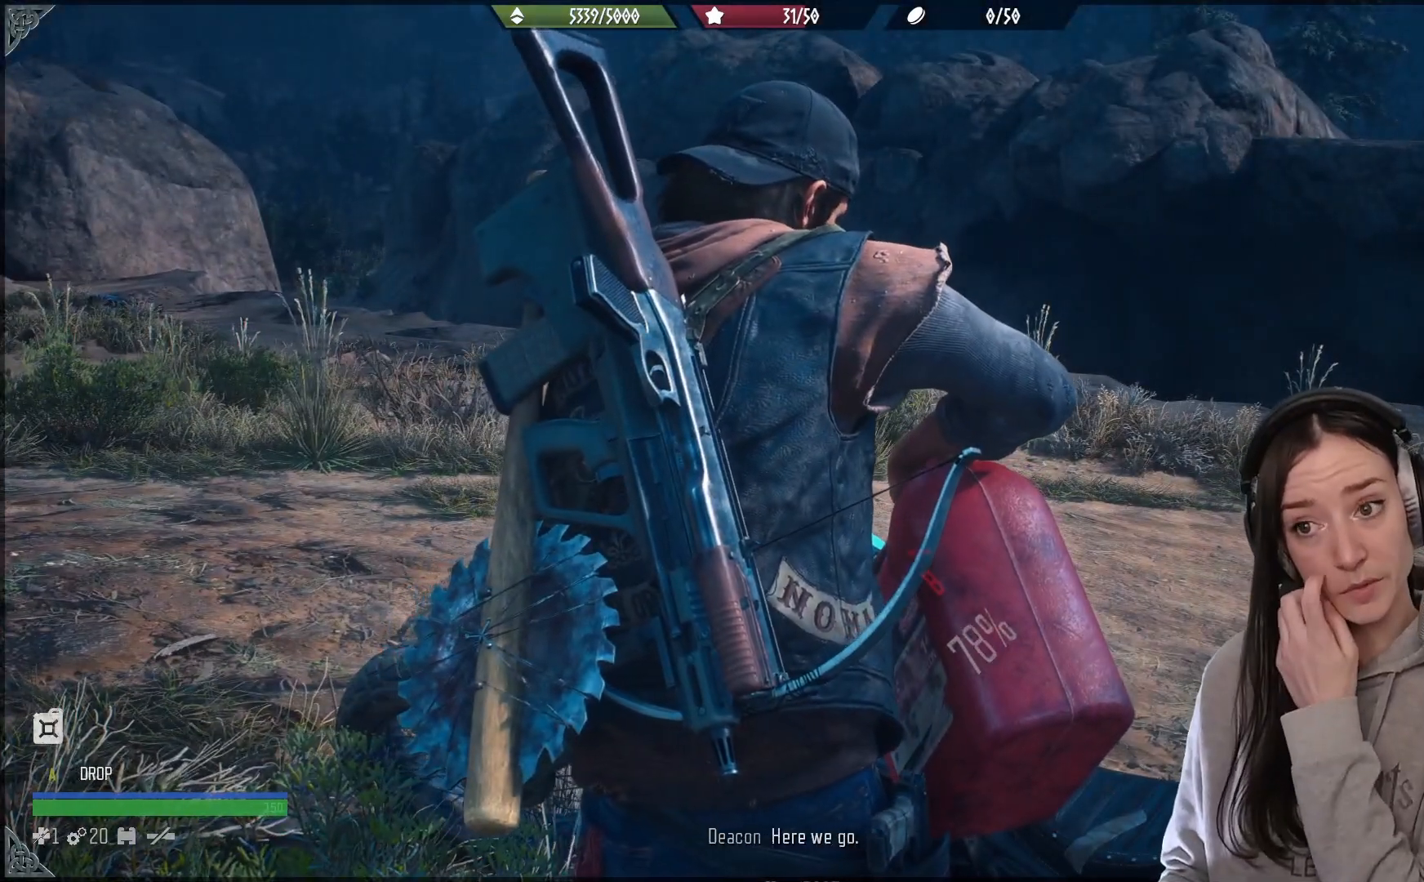
{"buttons": ["B"], "left_stick": "center", "right_stick": "center", "events": []}
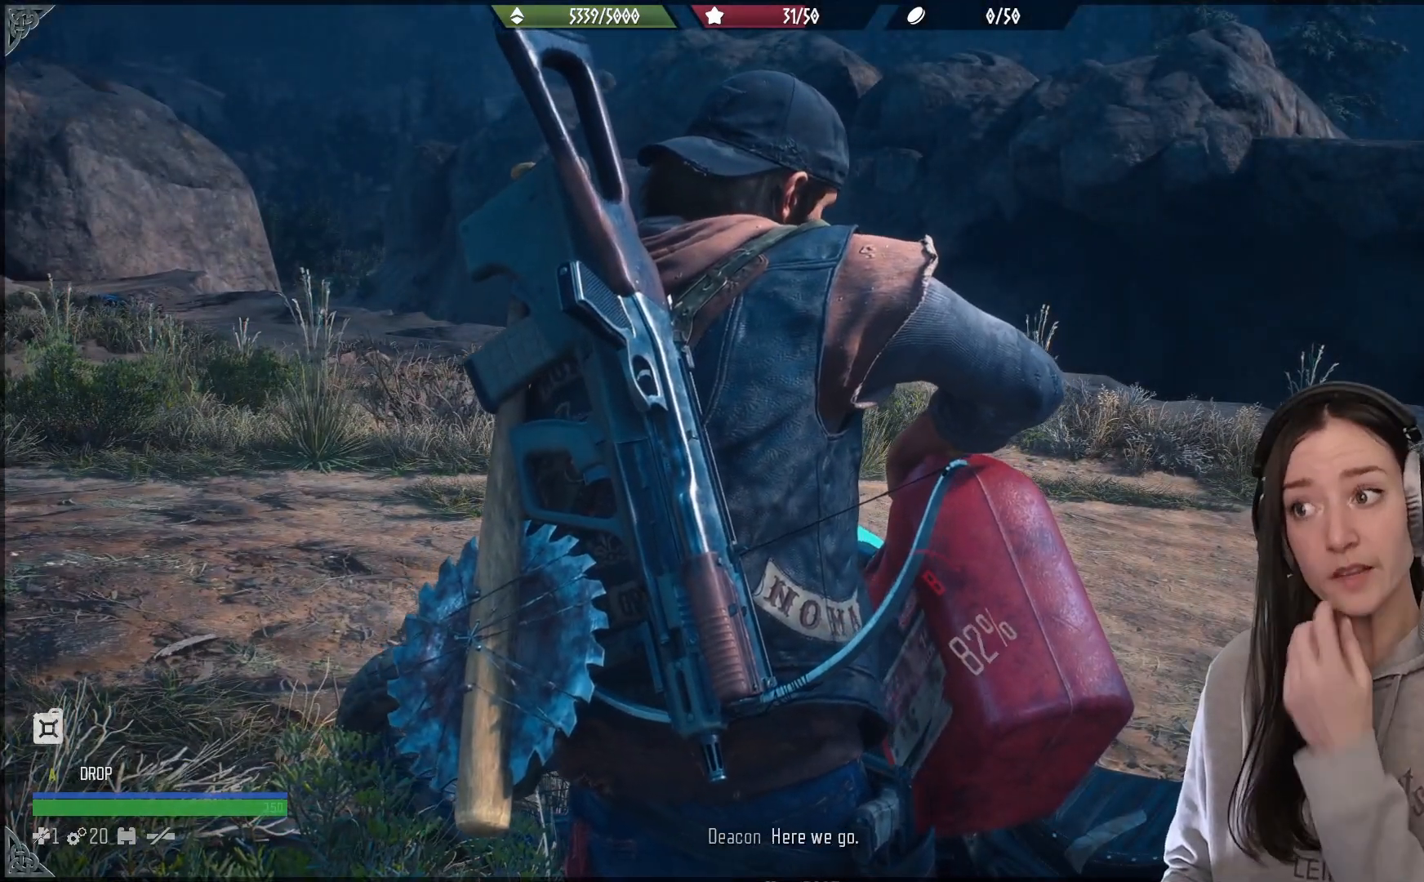
{"buttons": ["B"], "left_stick": "center", "right_stick": "center", "events": []}
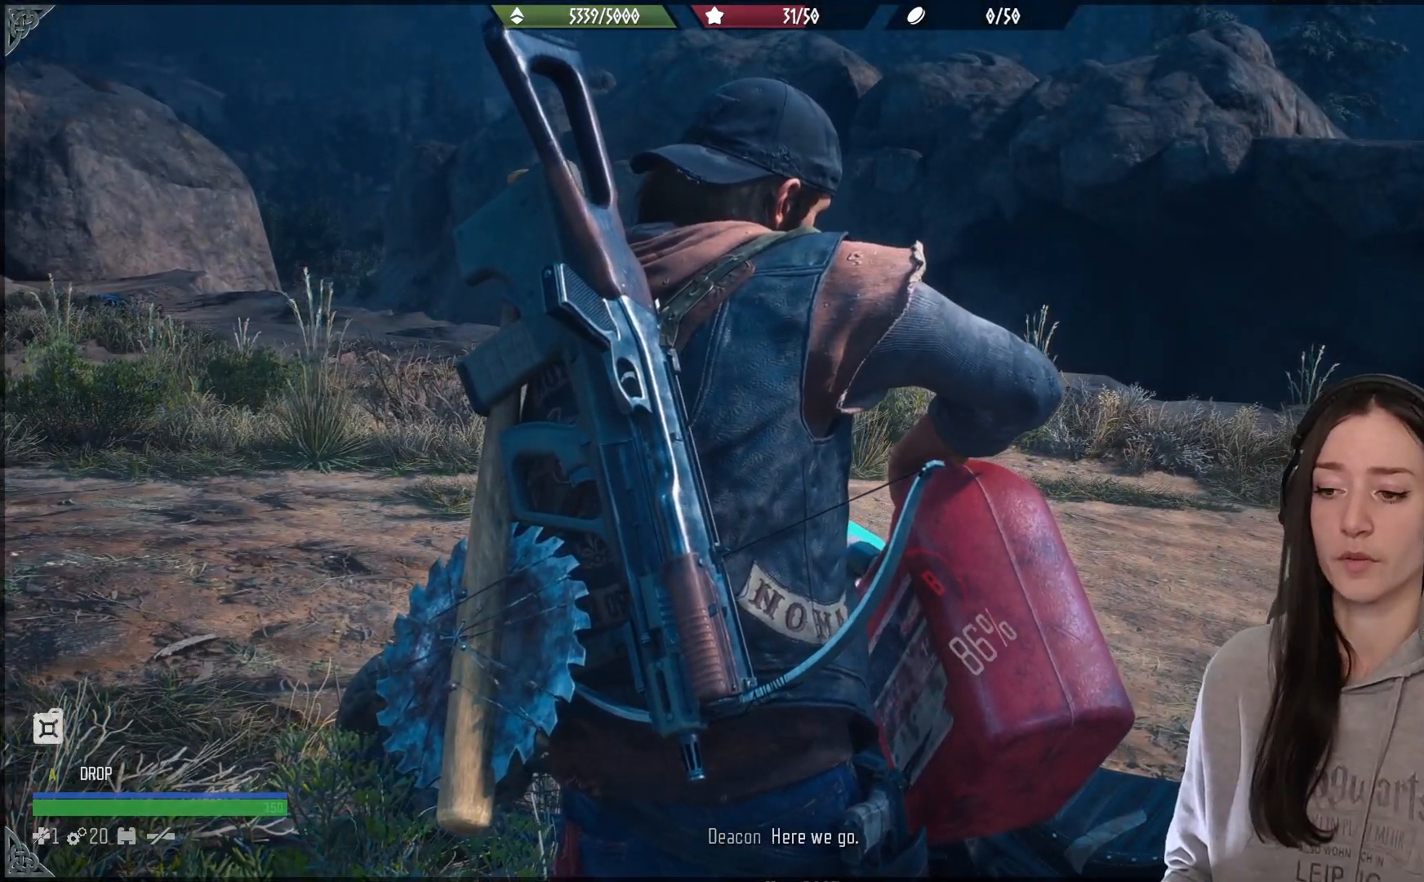
{"buttons": ["B"], "left_stick": "center", "right_stick": "center", "events": []}
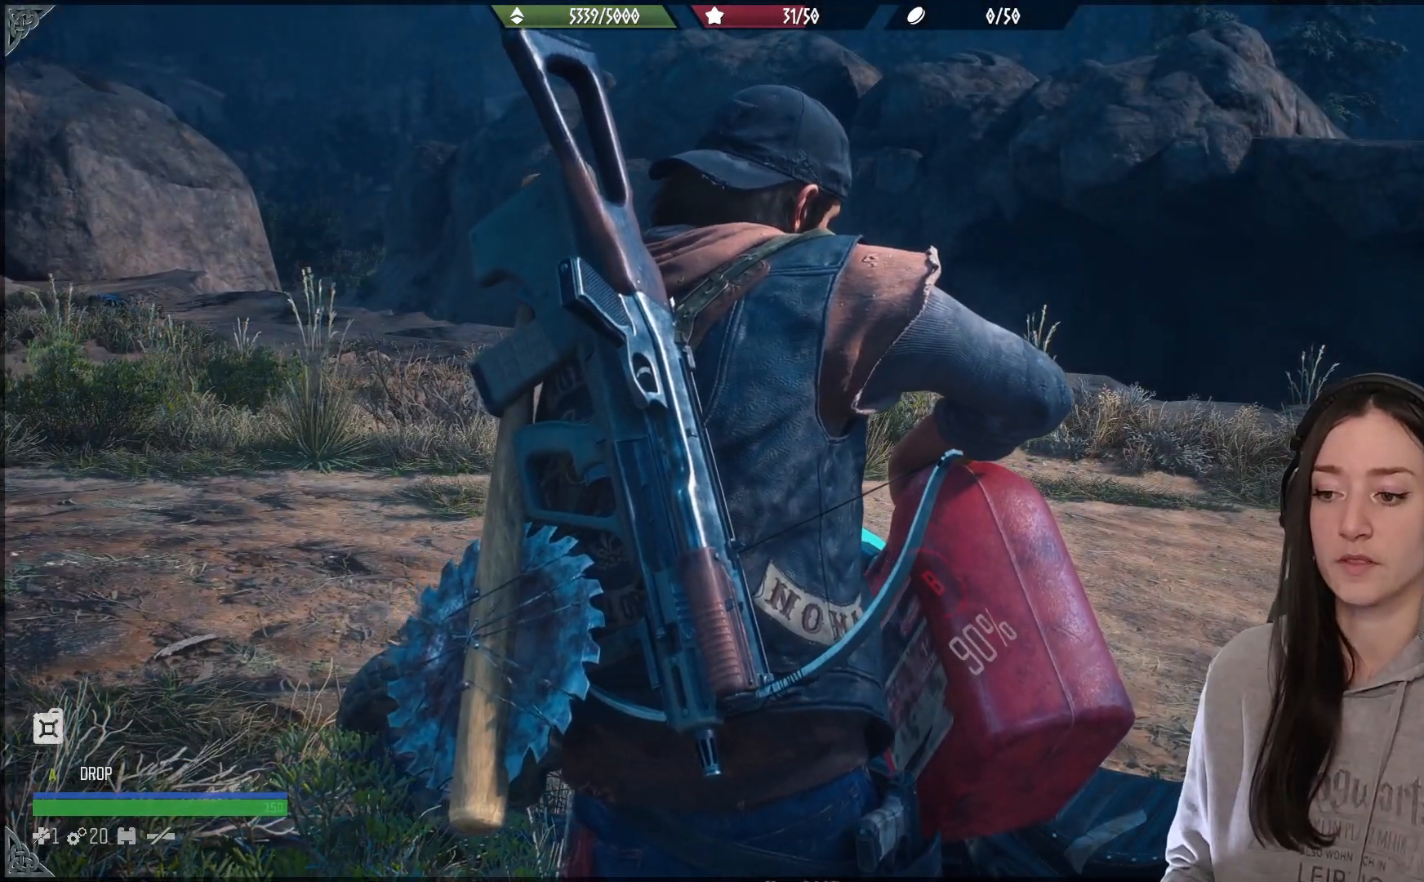
{"buttons": ["B"], "left_stick": "center", "right_stick": "center", "events": []}
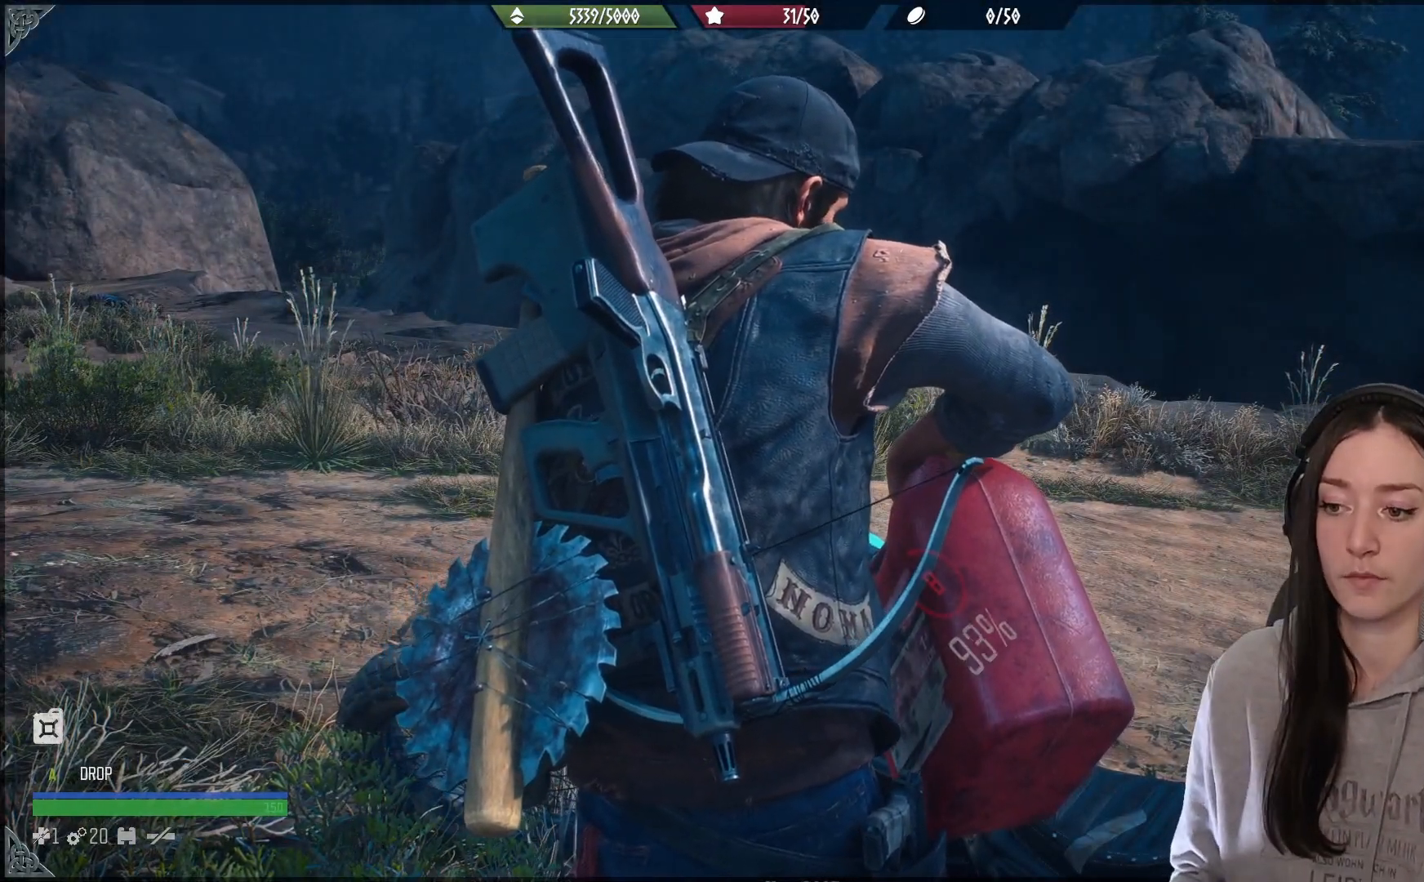
{"buttons": ["B"], "left_stick": "center", "right_stick": "center", "events": []}
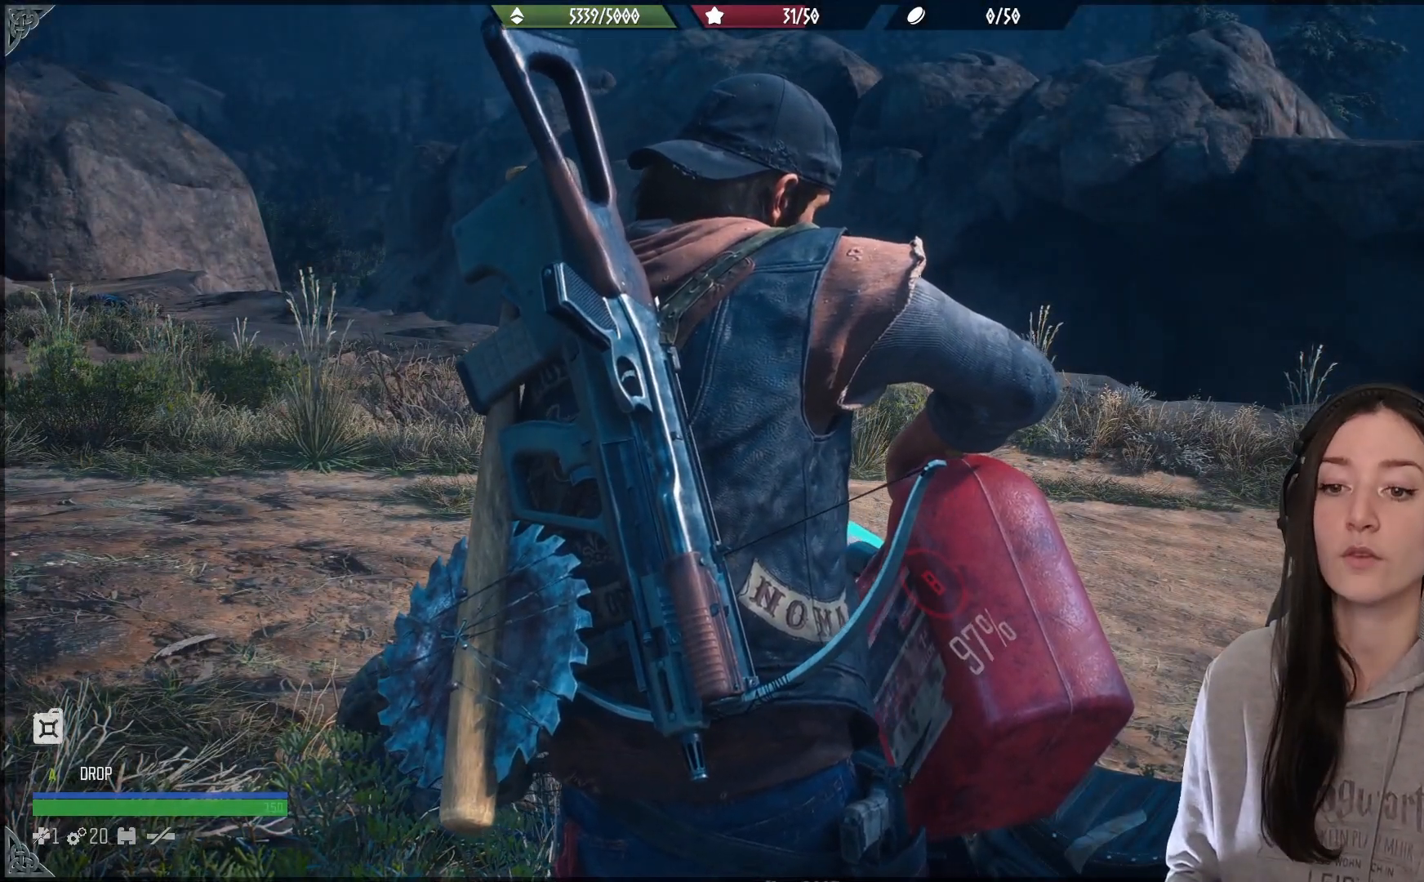
{"buttons": ["B"], "left_stick": "center", "right_stick": "center", "events": []}
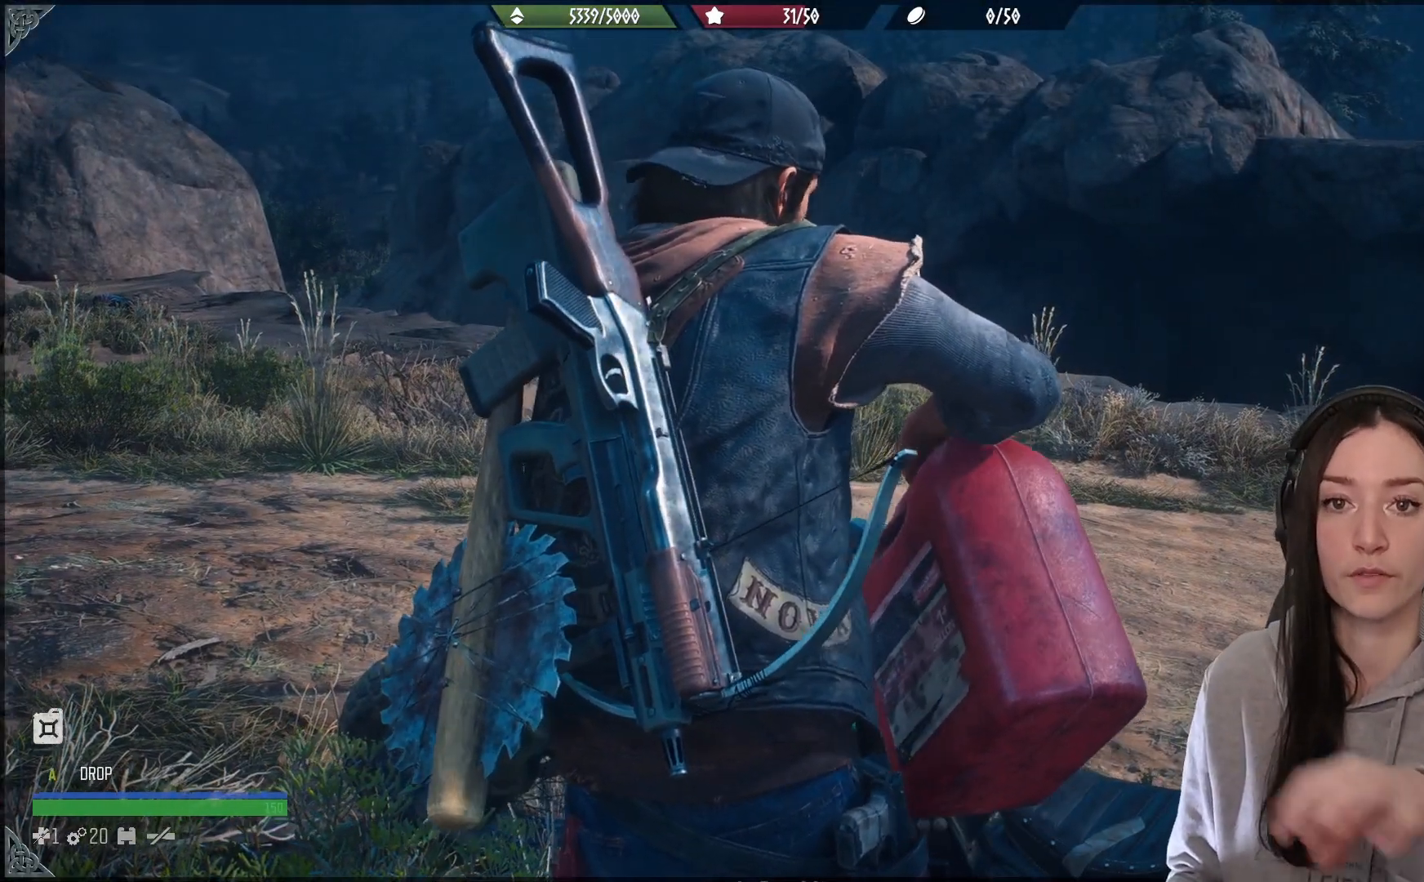
{"buttons": ["B"], "left_stick": "center", "right_stick": "center", "events": []}
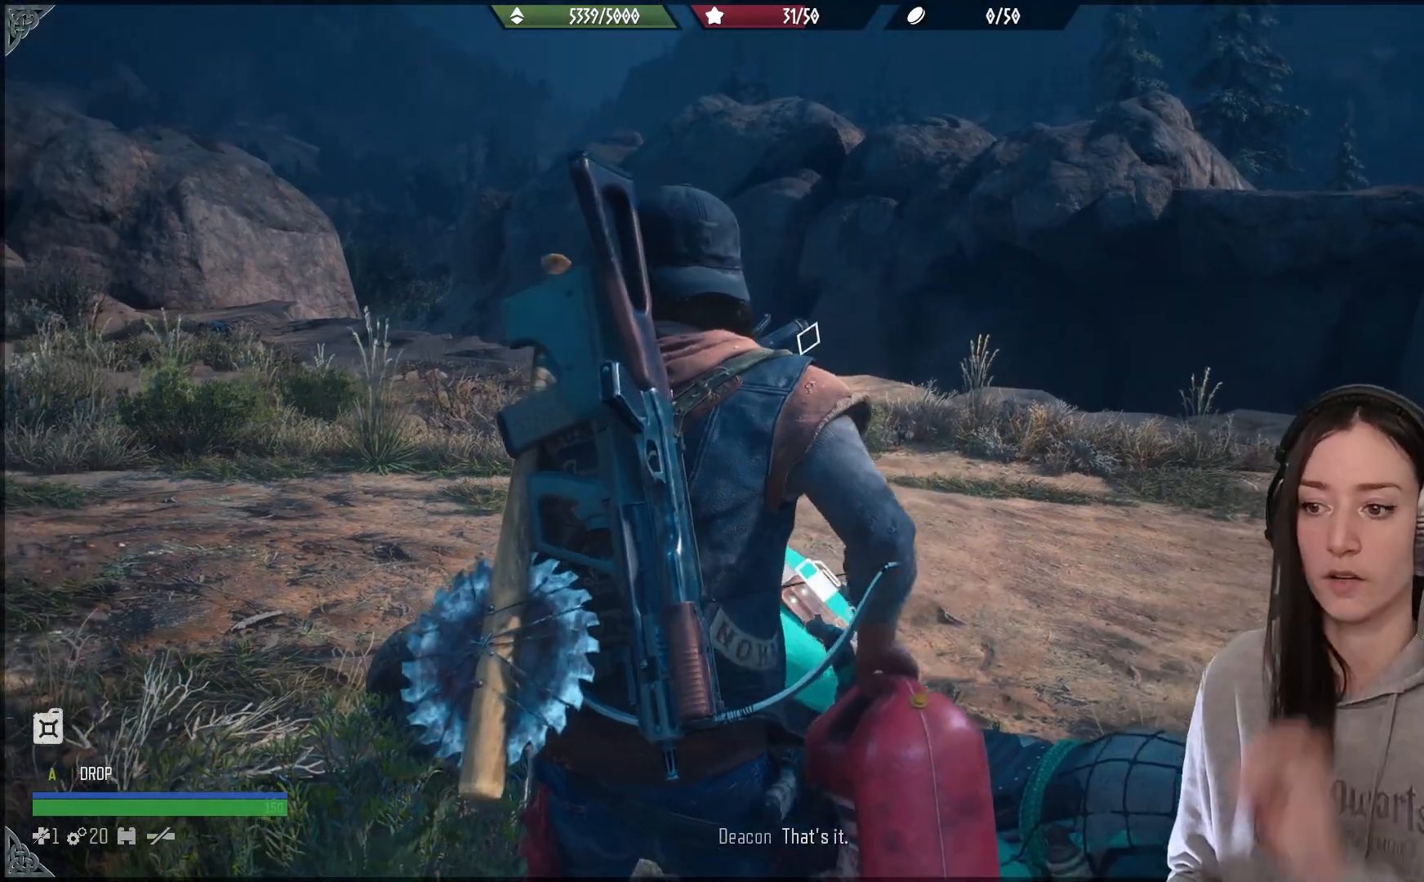
{"buttons": [], "left_stick": "down-left", "right_stick": "up-left", "events": [[183, "B", "up"], [350, "left_stick", "down-left"], [417, "right_stick", "up-left"]]}
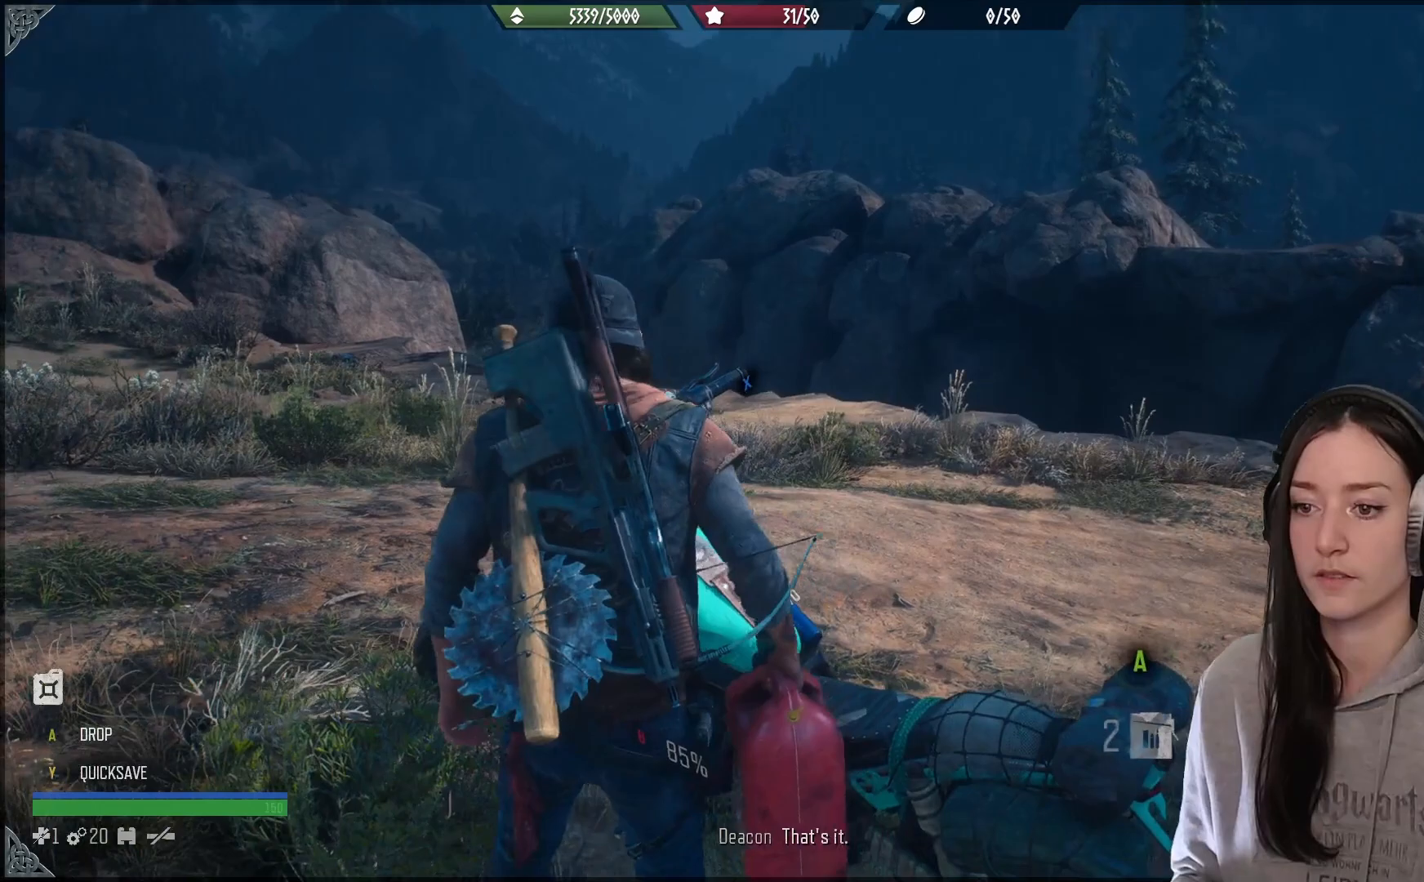
{"buttons": ["L2", "R2"], "left_stick": "center", "right_stick": "up-left", "events": [[367, "L2", "down"], [450, "left_stick", "up-left"], [500, "R2", "down"], [500, "left_stick", "center"]]}
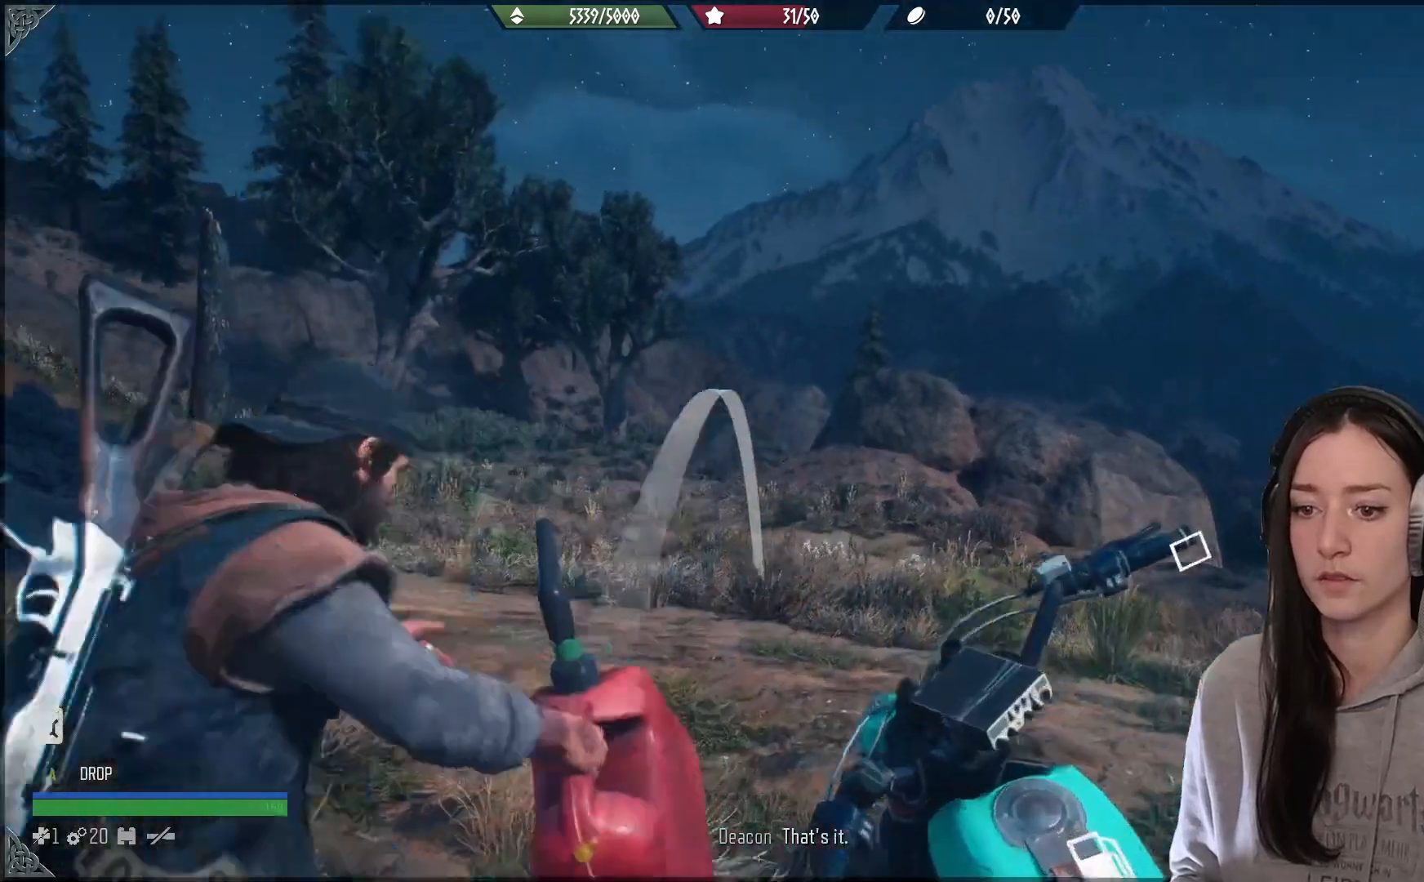
{"buttons": [], "left_stick": "down", "right_stick": "down-right", "events": [[150, "right_stick", "center"], [167, "R2", "up"], [317, "left_stick", "down"], [333, "L2", "up"], [367, "right_stick", "down-right"]]}
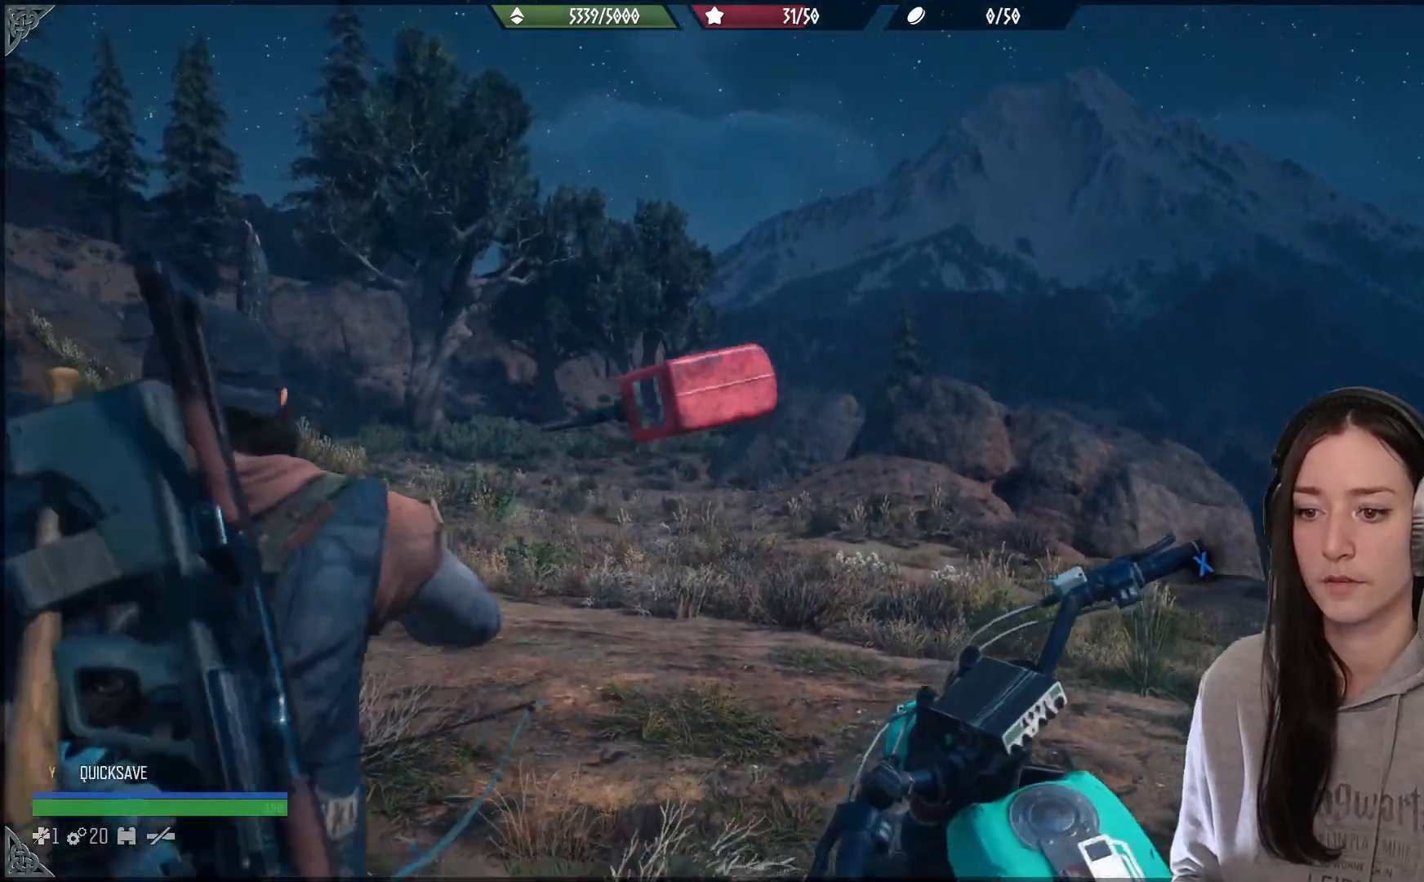
{"buttons": [], "left_stick": "up-right", "right_stick": "center", "events": [[200, "left_stick", "right"], [233, "right_stick", "right"], [267, "left_stick", "up-right"], [417, "right_stick", "center"]]}